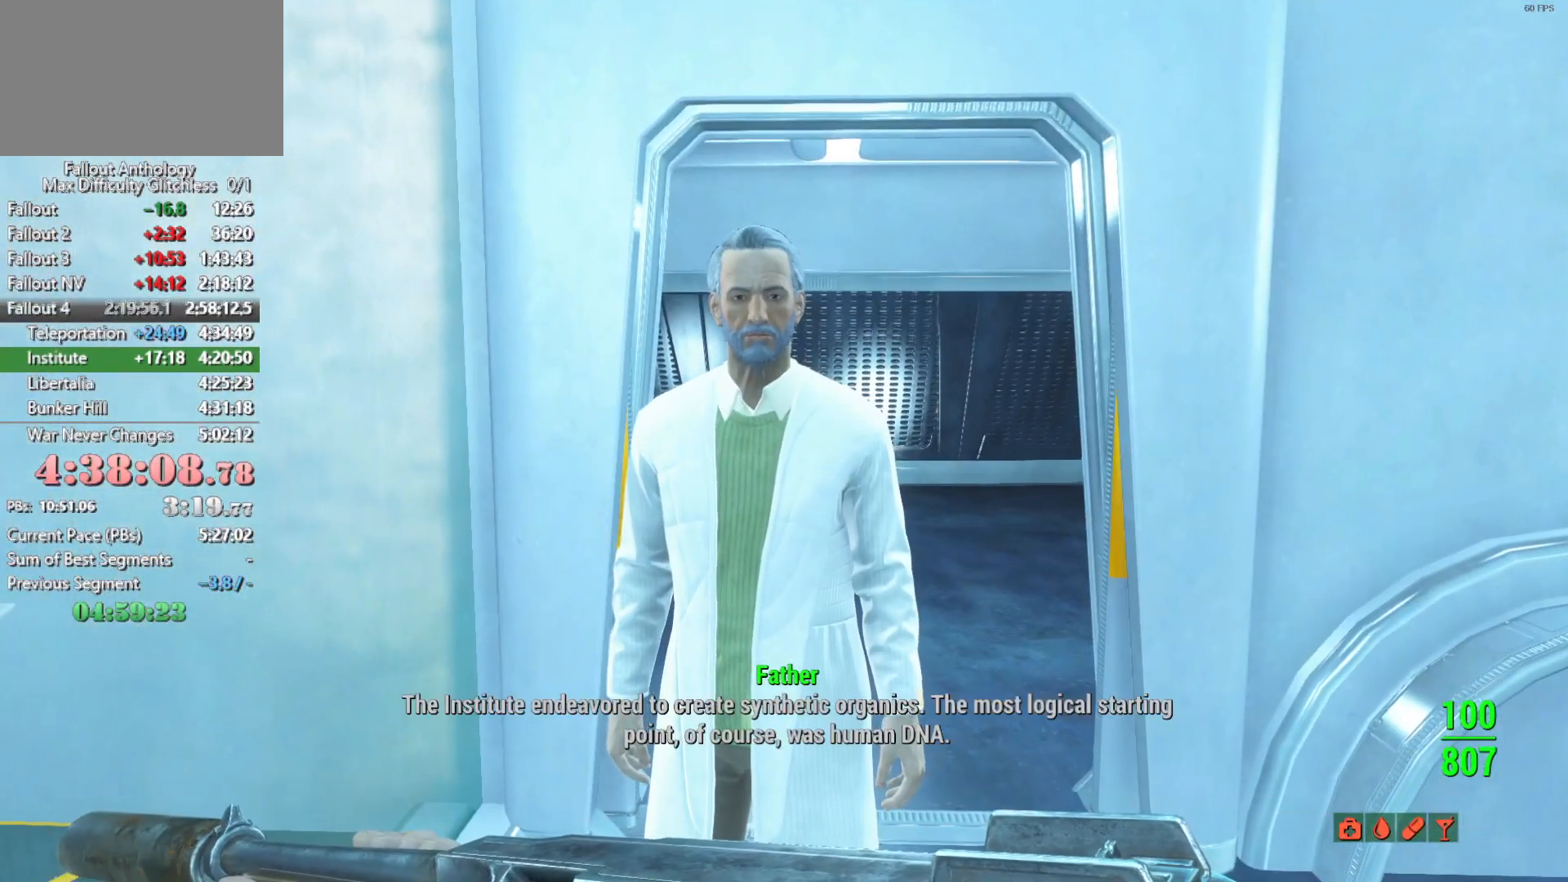
Gameplay with keyboard and mouse; each line is a JSON object with the keys and mouse buttons held at the frame after it. "events" lists presses ("down") and releases ("up") of "1", "2", "3", "4", "5", "a", "alt", "c", "caps_lock", "ctrl", "d", "down", "e", "f", "g", "left", "q", "r", "return", "right", "s", "shift", "space", "t", "tab", "up", "v", "w", "x", "z", "mouse_left", "mouse_right", "mouse_mb4", "mouse_mb5", "mouse_wheel_up" and "mouse_wheel_down" between this image and that frame as [ms after this image, input, new state], when the widget could be followed in between. "mouse_left", "mouse_right", "mouse_mb4", "mouse_mb5", "mouse_wheel_up", "mouse_wheel_down" = the "left", "right", "mb4", "mb5", "wheel_up", "wheel_down" buttons of the "mouse" list. No other keys are recorded. "mouse_move" is the direction in which the mouse moves at that frame (one of eight, or "still"), when it could be read.
{"keys": [], "mouse": [], "mouse_move": "still", "events": [[116, "down", "up"], [166, "down", "down"], [350, "down", "up"], [400, "down", "down"], [500, "down", "up"]]}
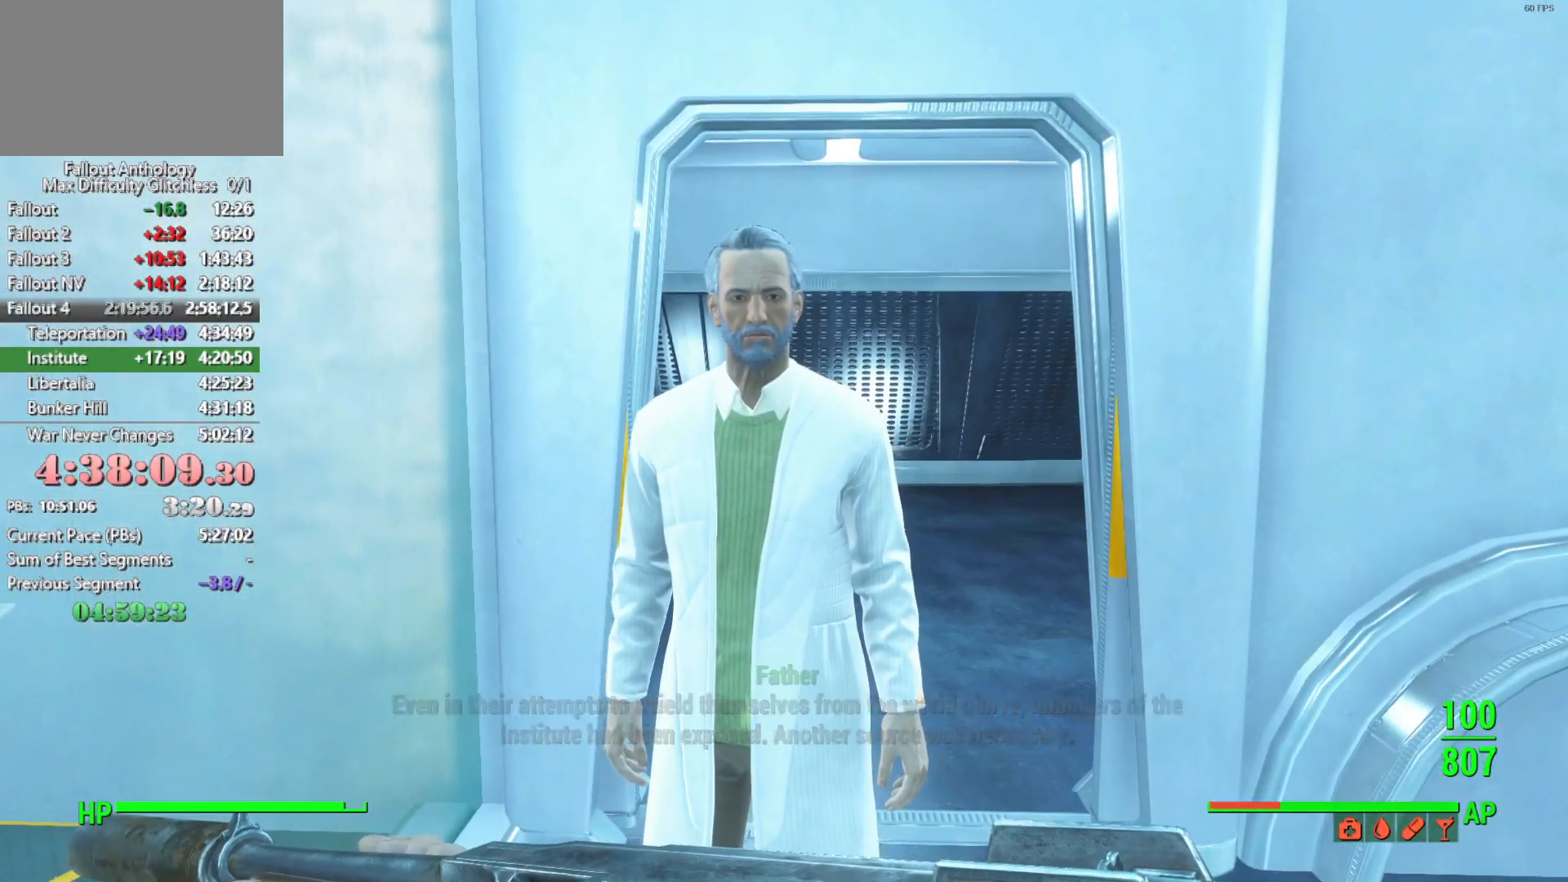
{"keys": [], "mouse": [], "mouse_move": "still", "events": [[33, "down", "down"], [266, "down", "up"]]}
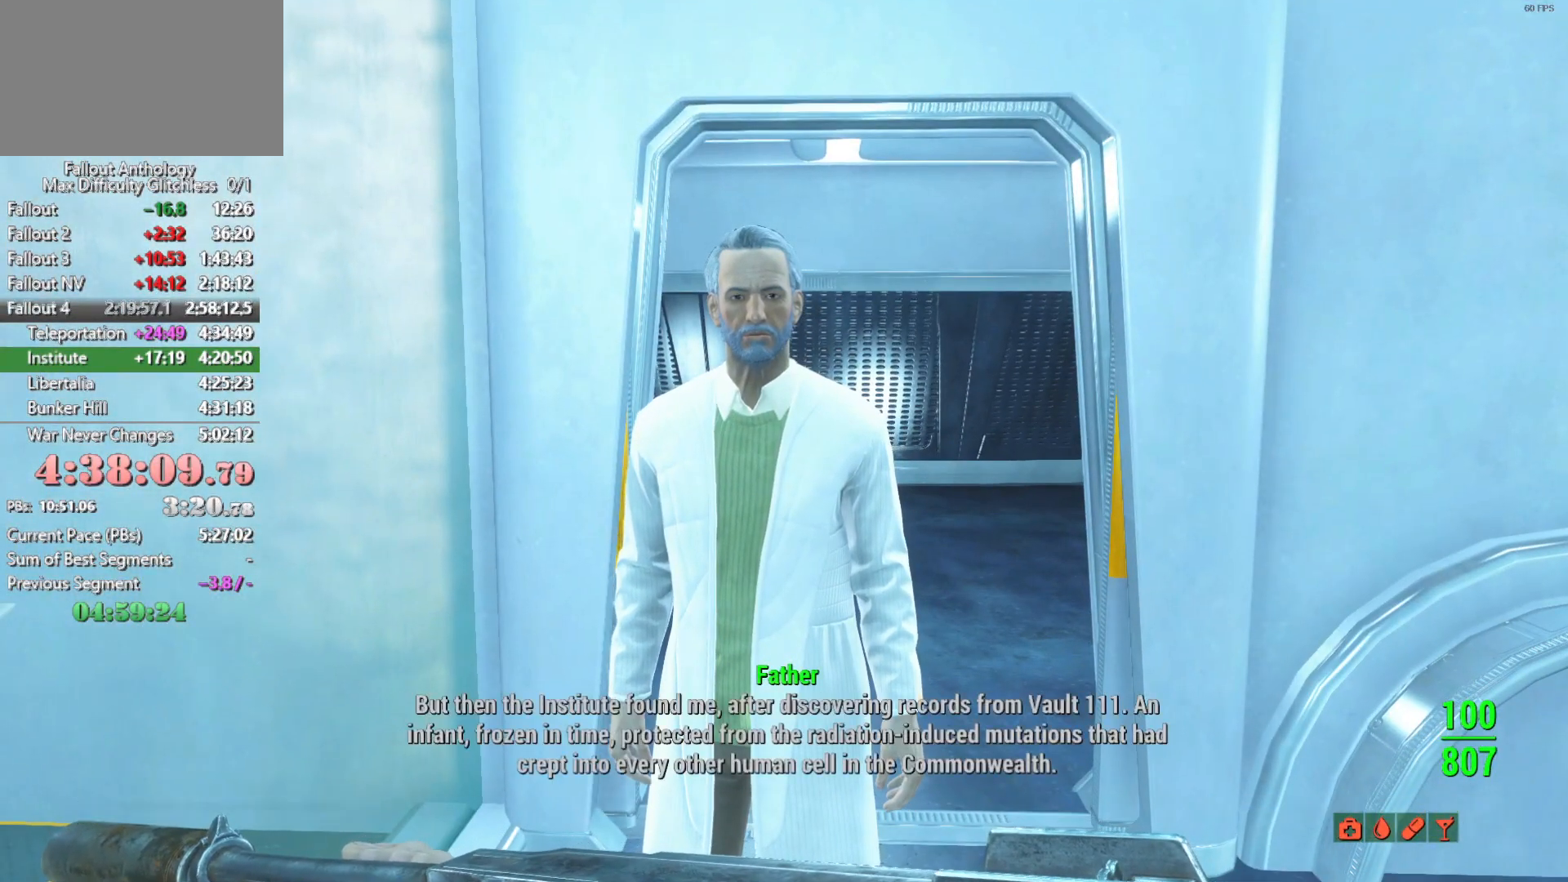
{"keys": [], "mouse": [], "mouse_move": "still", "events": [[200, "down", "down"], [283, "down", "up"]]}
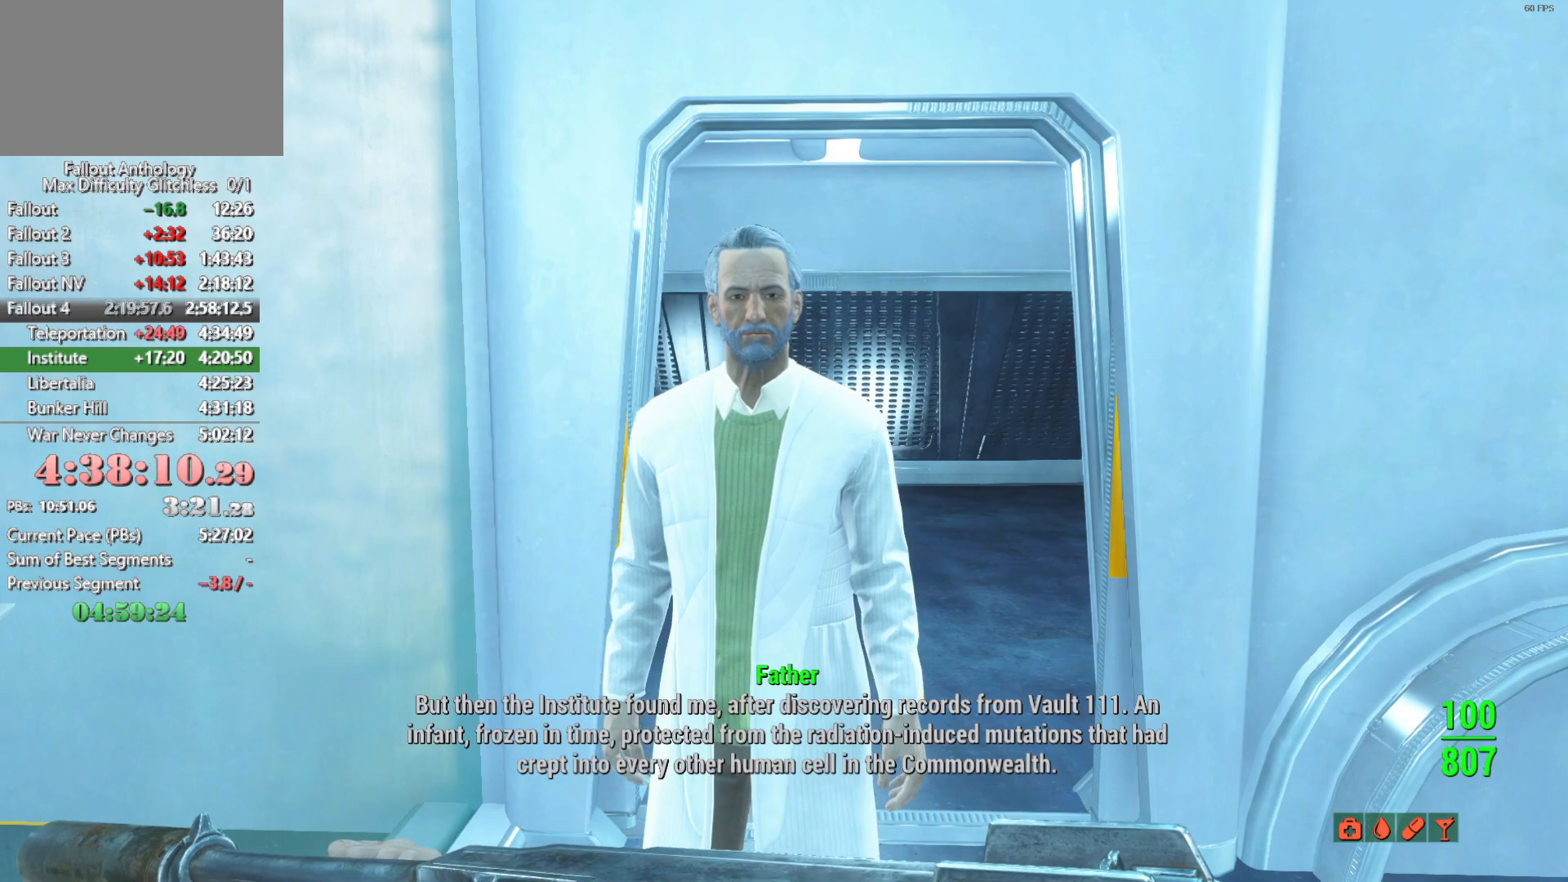
{"keys": [], "mouse": [], "mouse_move": "still", "events": [[400, "down", "down"], [483, "down", "up"]]}
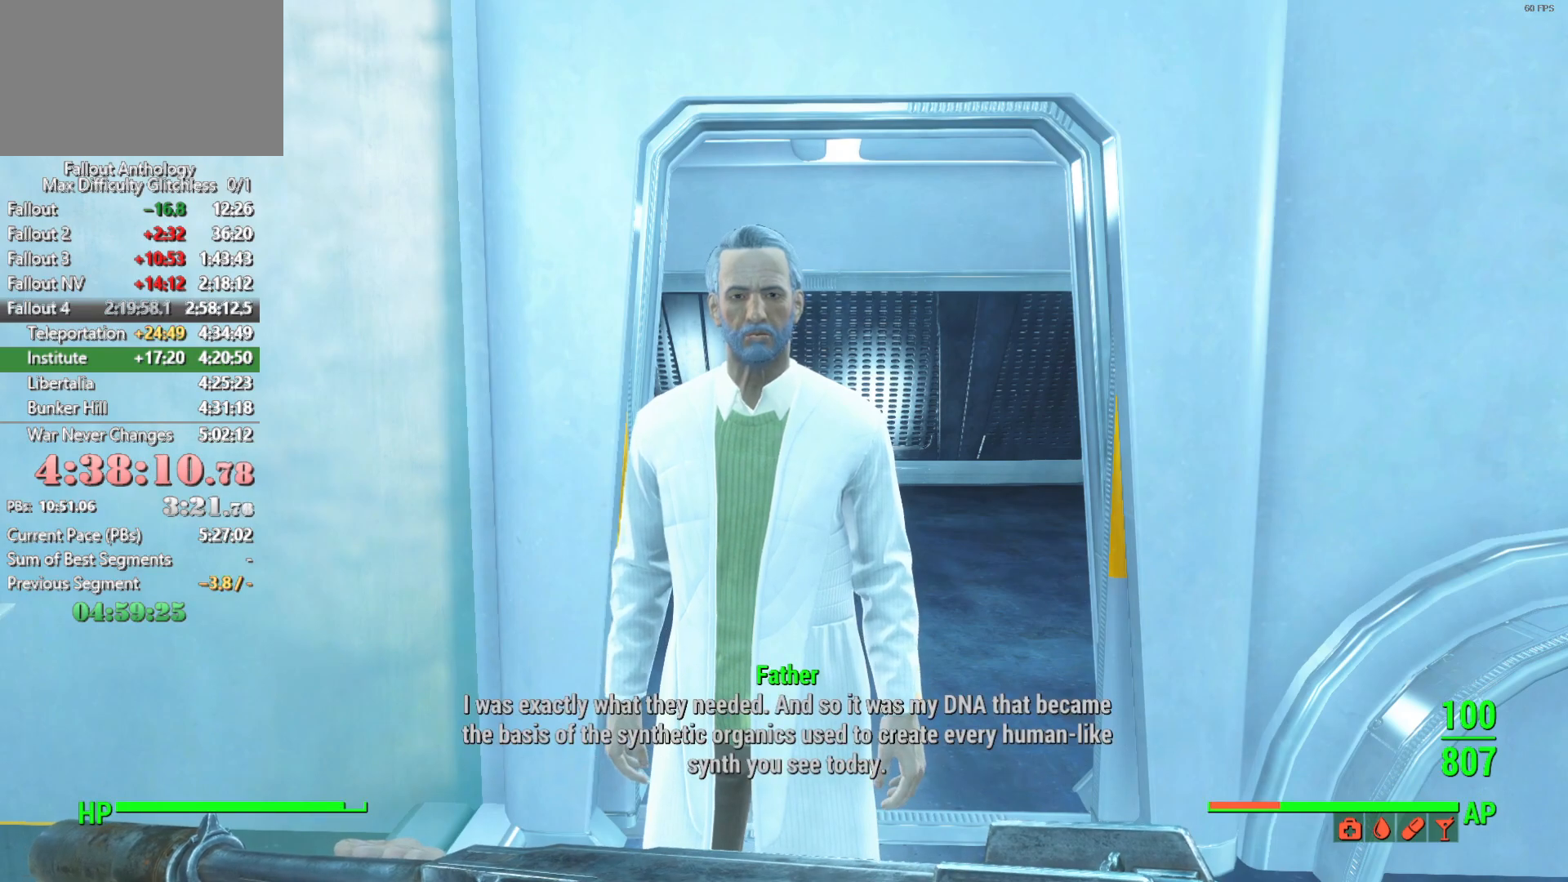
{"keys": [], "mouse": [], "mouse_move": "still", "events": []}
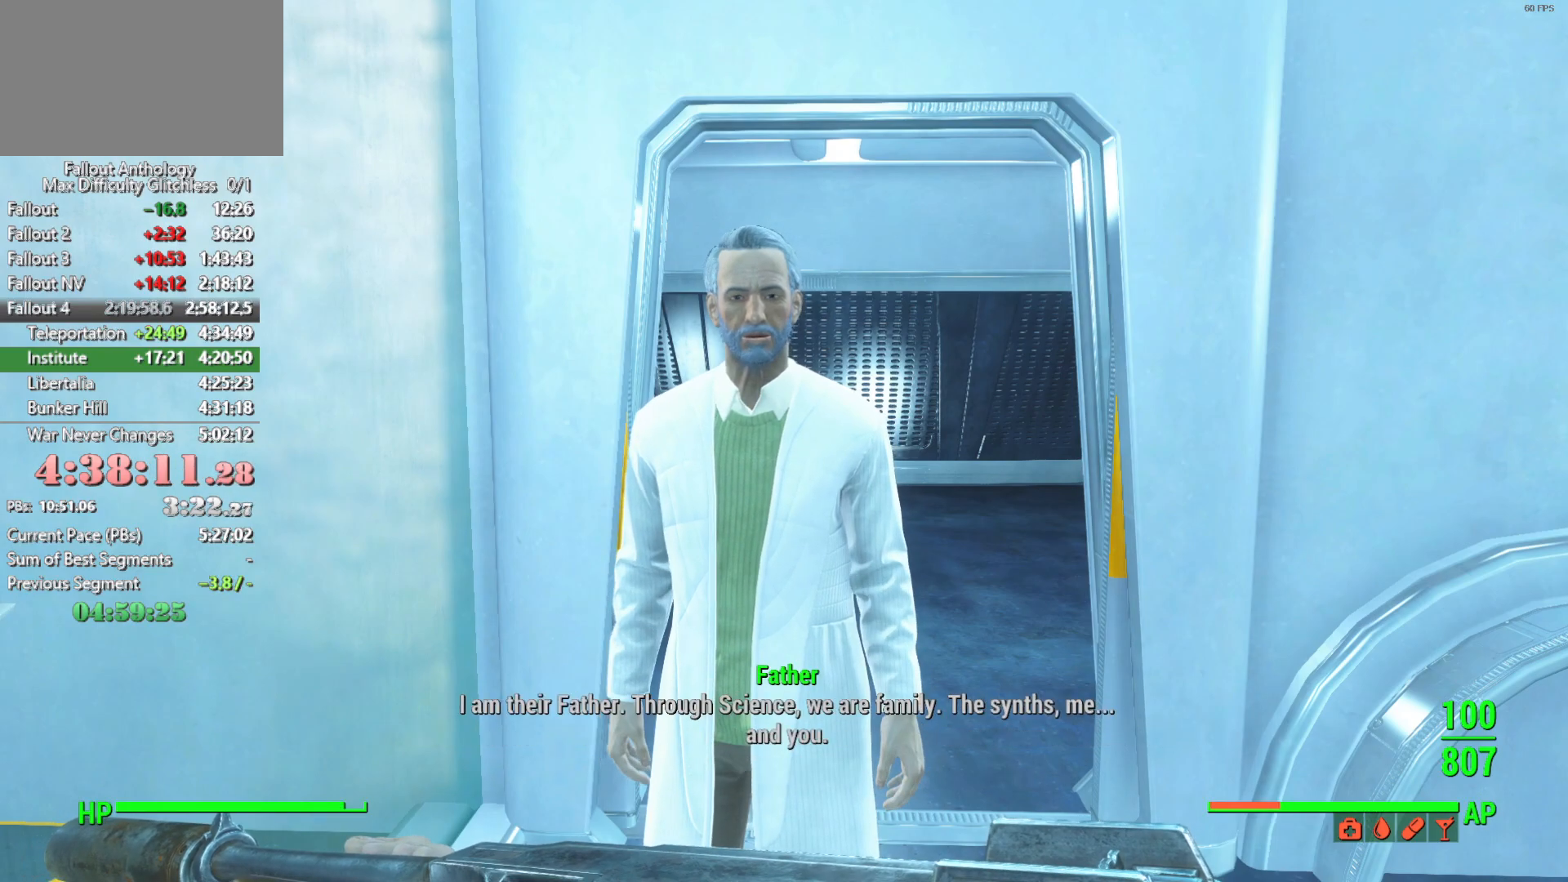
{"keys": [], "mouse": [], "mouse_move": "still", "events": [[100, "down", "down"], [200, "down", "up"]]}
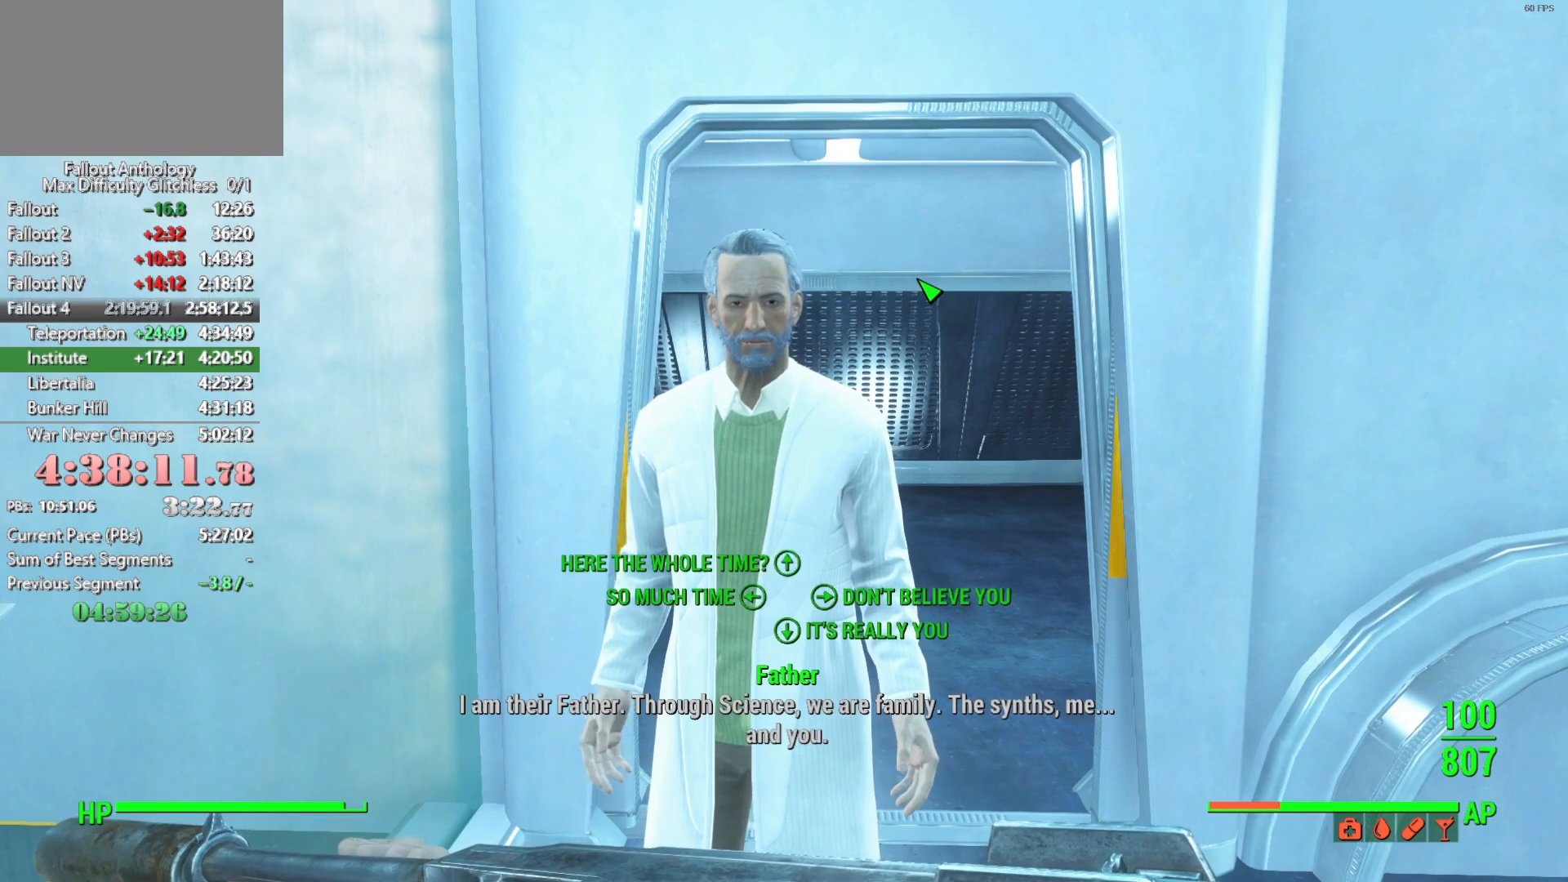
{"keys": [], "mouse": [], "mouse_move": "still", "events": [[250, "down", "down"], [300, "down", "up"]]}
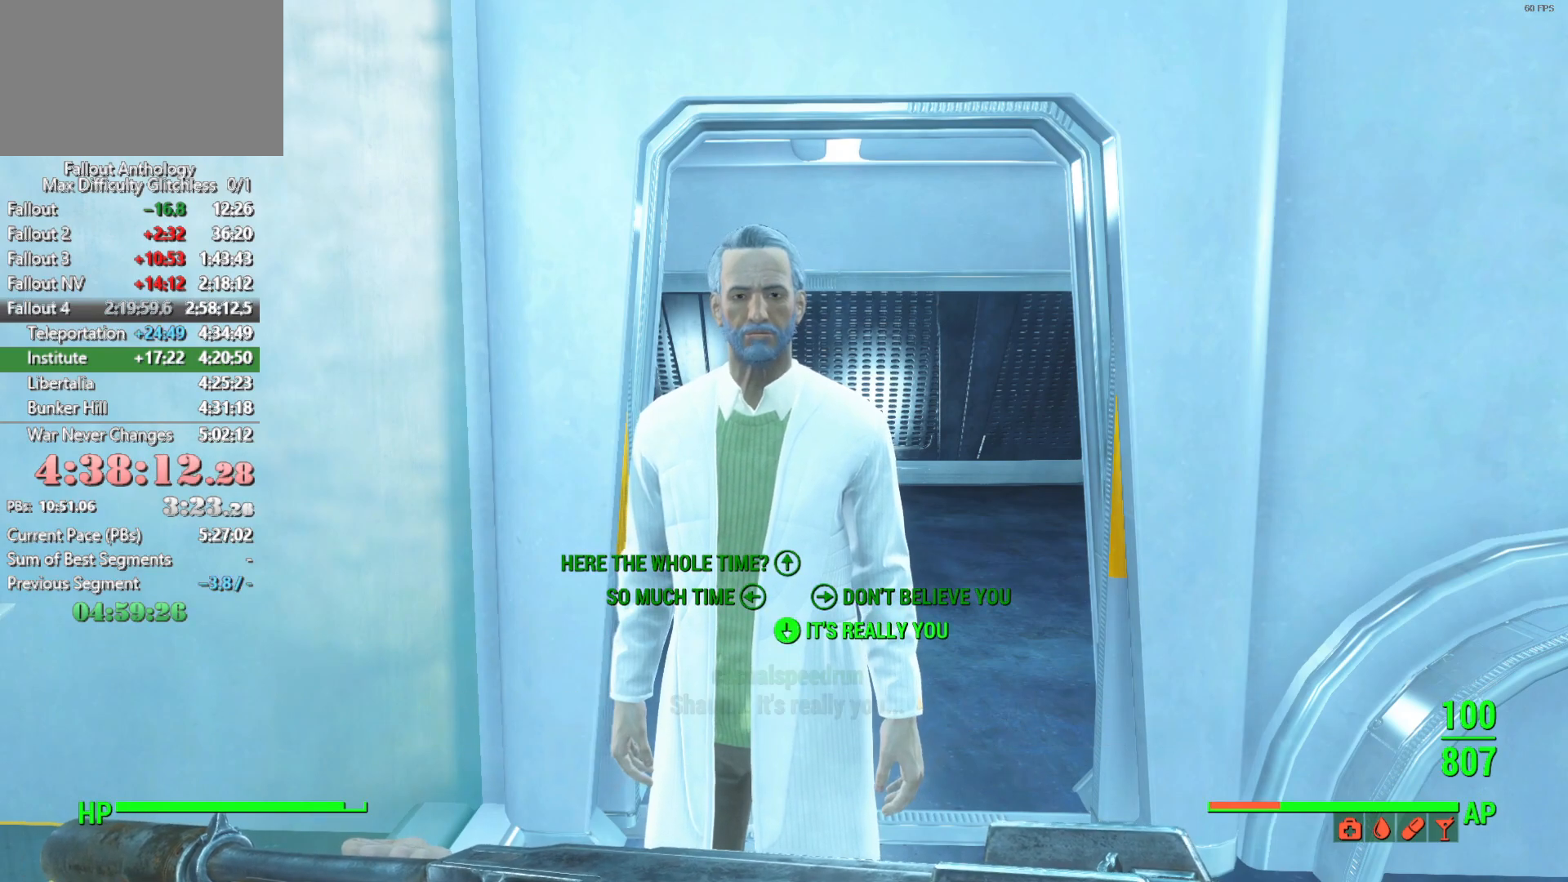
{"keys": [], "mouse": [], "mouse_move": "left", "events": [[83, "mouse_right", "down"], [133, "down", "down"], [216, "down", "up"], [216, "mouse_right", "up"], [316, "down", "down"], [466, "down", "up"]]}
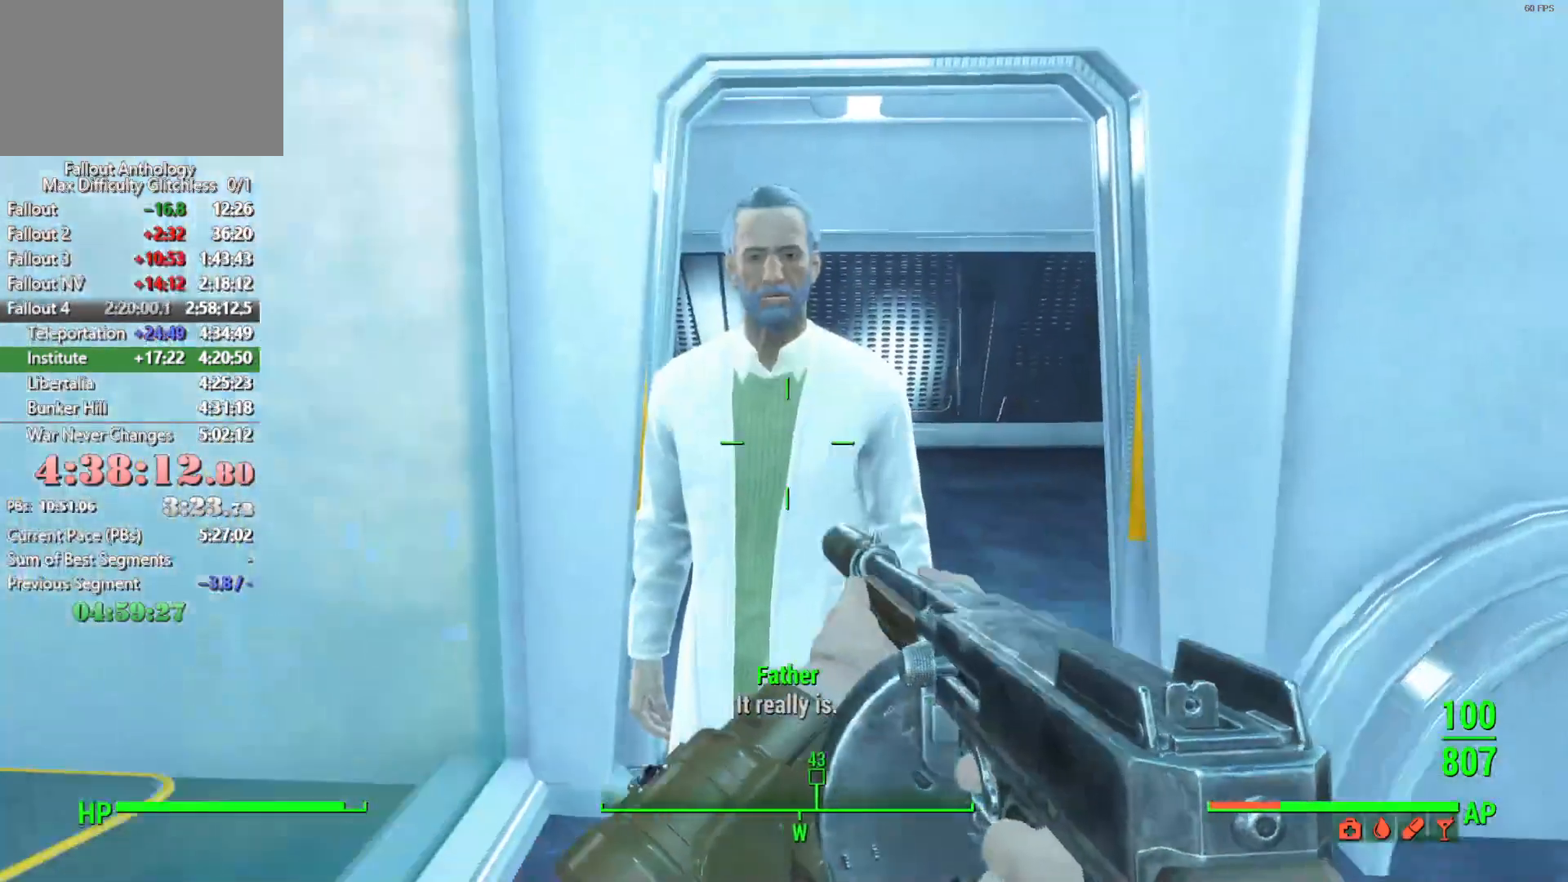
{"keys": [], "mouse": [], "mouse_move": "right", "events": [[50, "down", "down"], [100, "down", "up"], [233, "down", "down"], [283, "down", "up"], [383, "down", "down"], [483, "down", "up"]]}
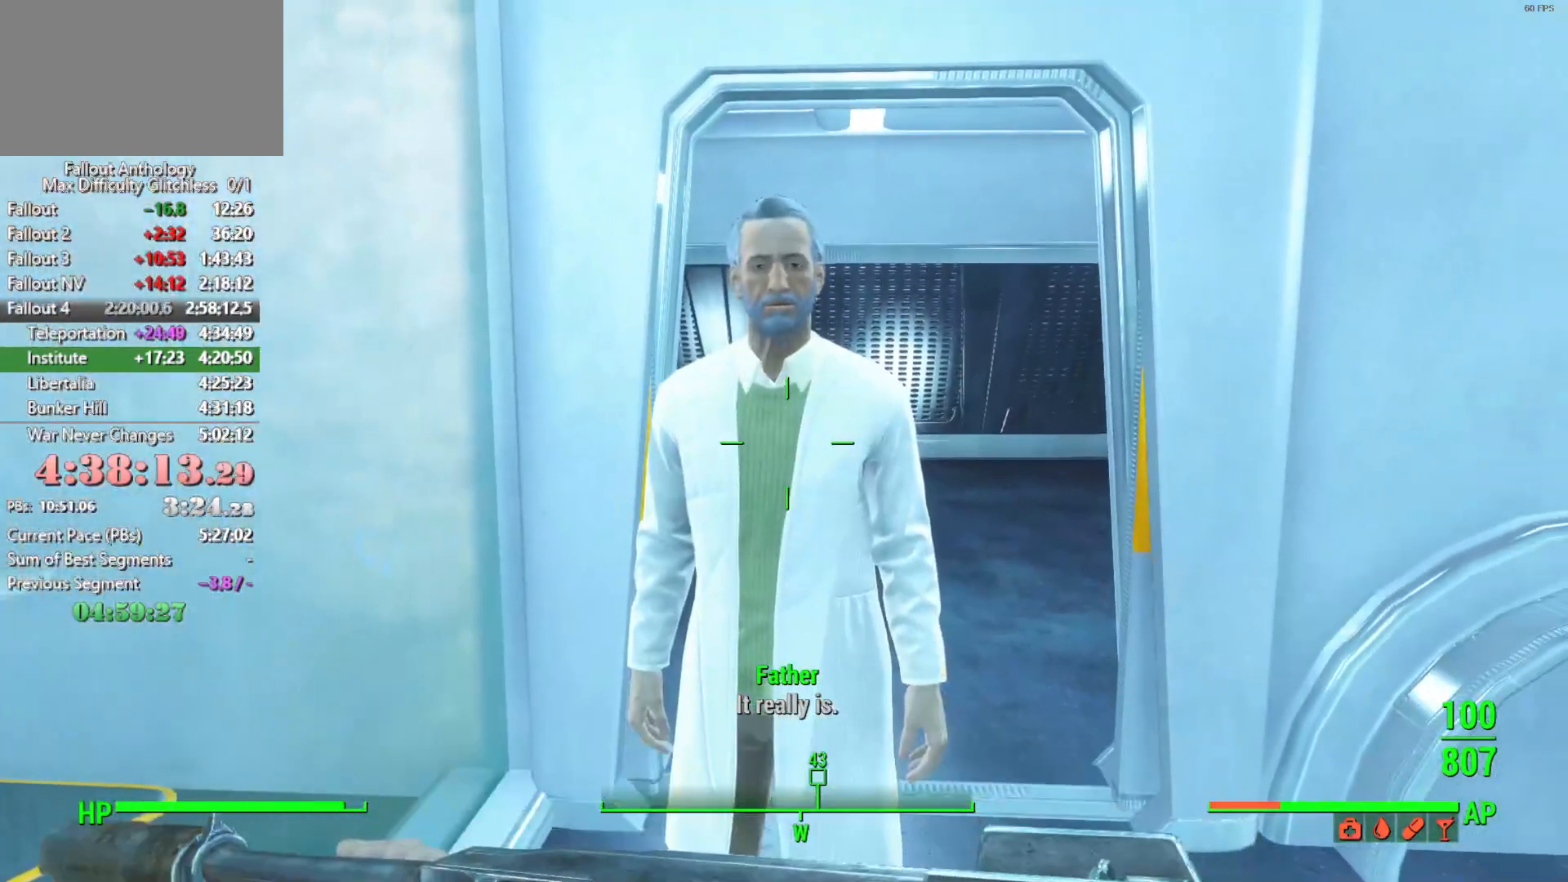
{"keys": [], "mouse": [], "mouse_move": "still", "events": [[66, "down", "down"], [166, "down", "up"], [216, "down", "down"], [350, "down", "up"]]}
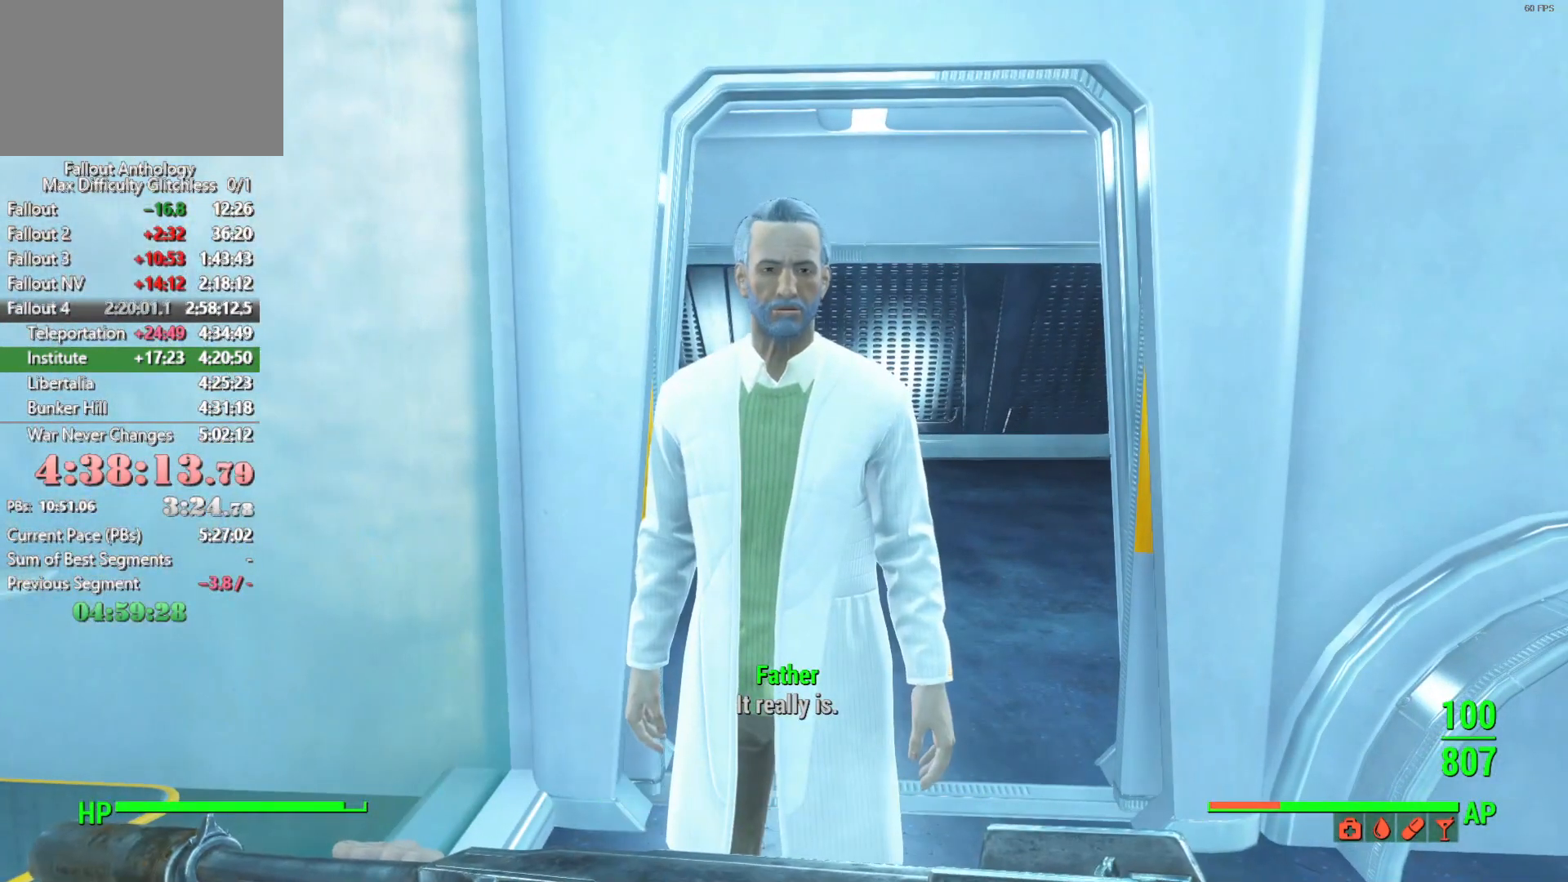
{"keys": ["right"], "mouse": [], "mouse_move": "still", "events": [[133, "right", "down"], [233, "right", "up"], [266, "right", "down"], [416, "right", "up"], [466, "right", "down"]]}
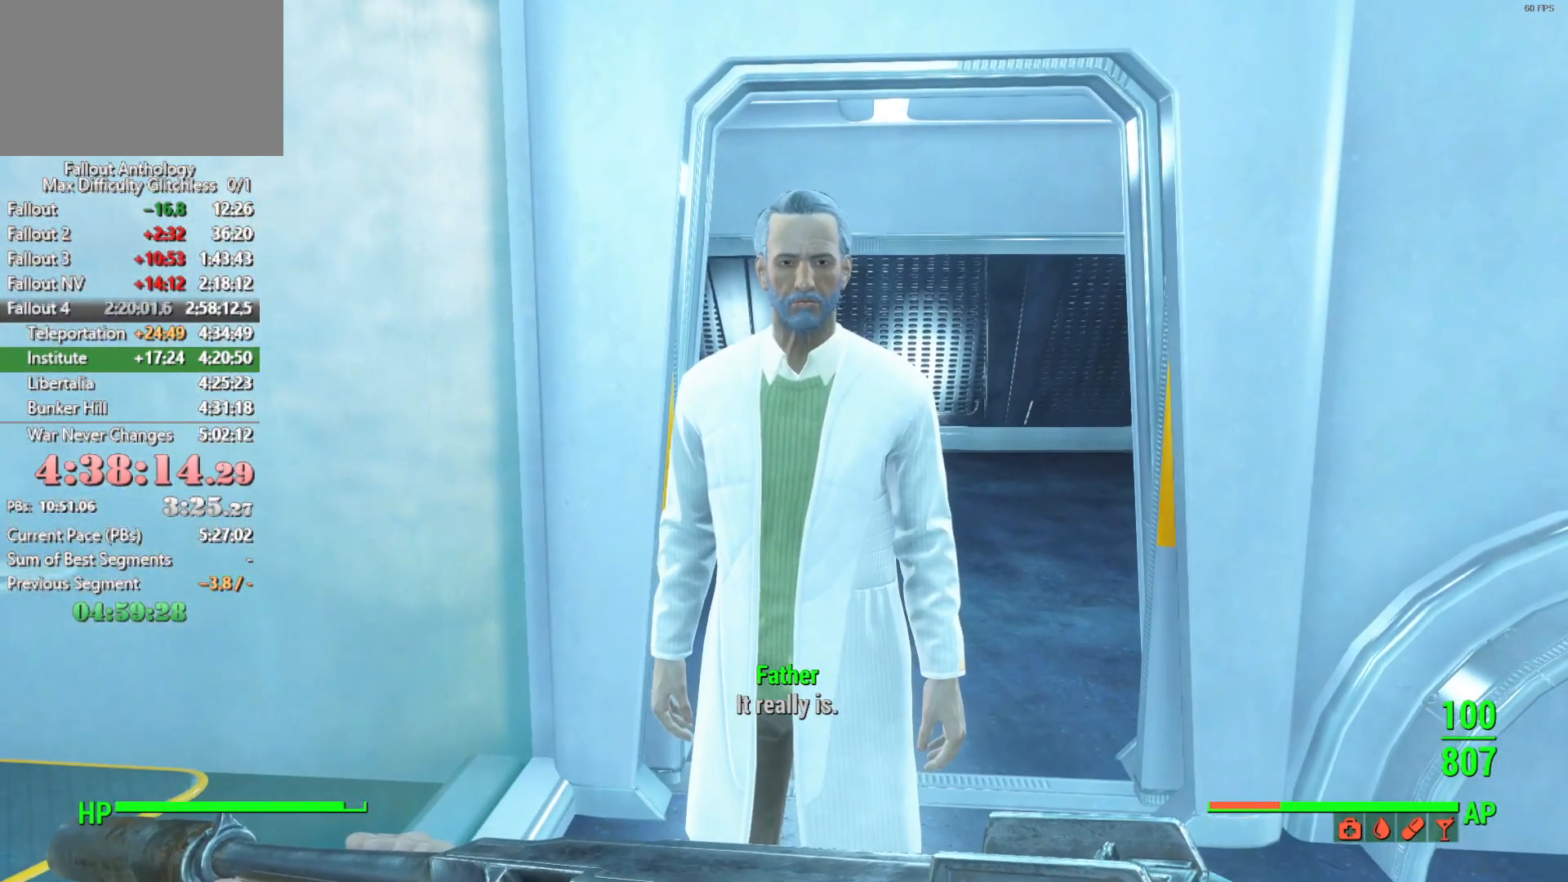
{"keys": ["right"], "mouse": [], "mouse_move": "still", "events": [[50, "right", "up"], [150, "right", "down"], [250, "right", "up"], [283, "right", "down"], [383, "right", "up"], [433, "right", "down"]]}
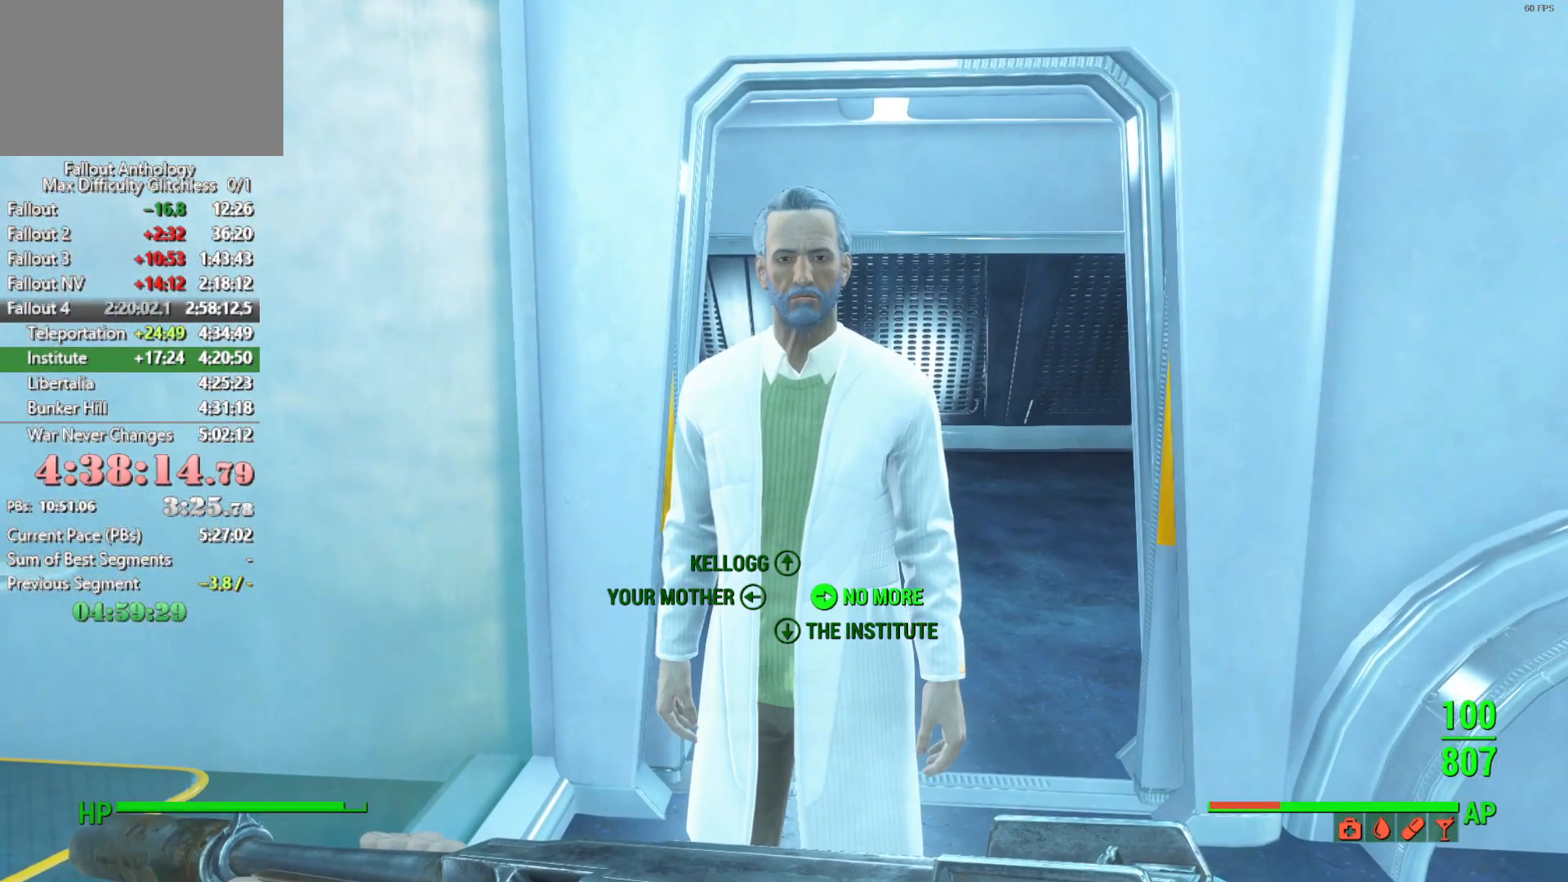
{"keys": [], "mouse": [], "events": [[16, "right", "up"]]}
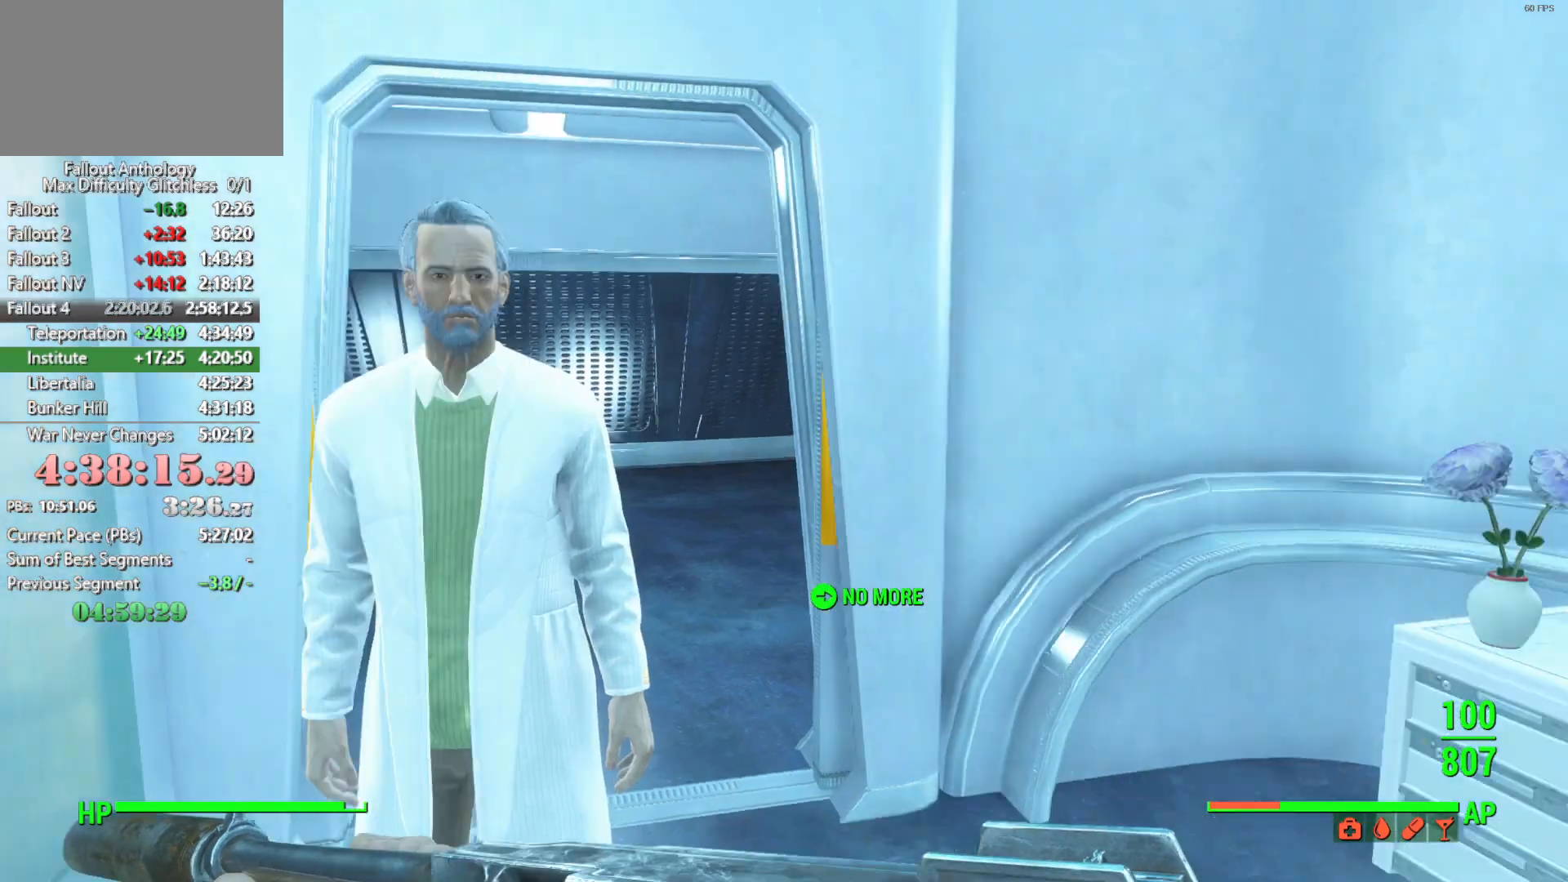
{"keys": [], "mouse": [], "mouse_move": "still", "events": []}
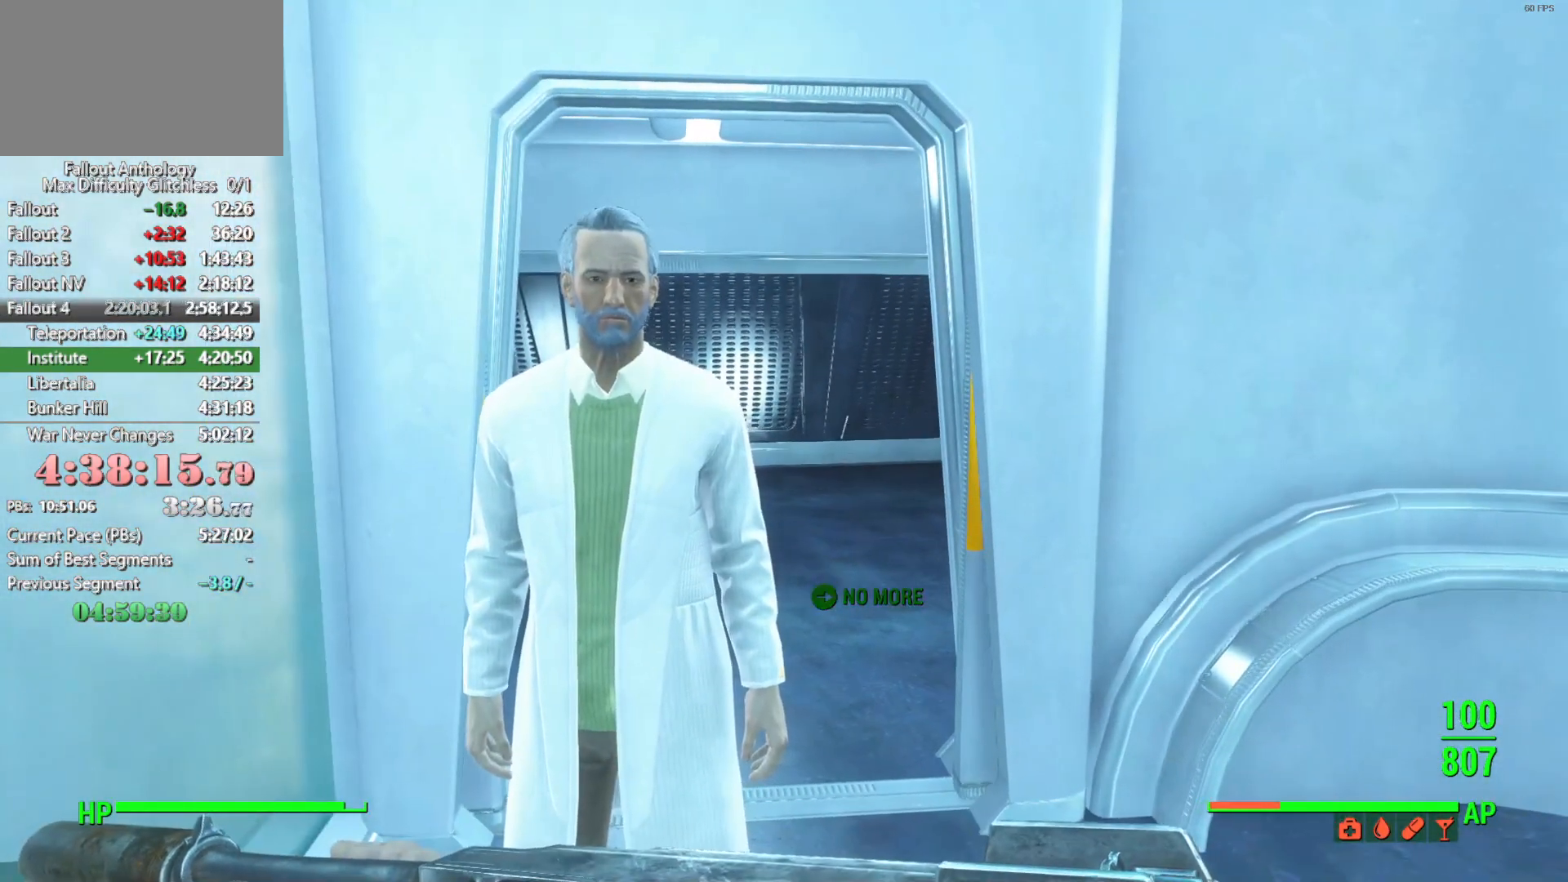
{"keys": [], "mouse": [], "mouse_move": "still", "events": []}
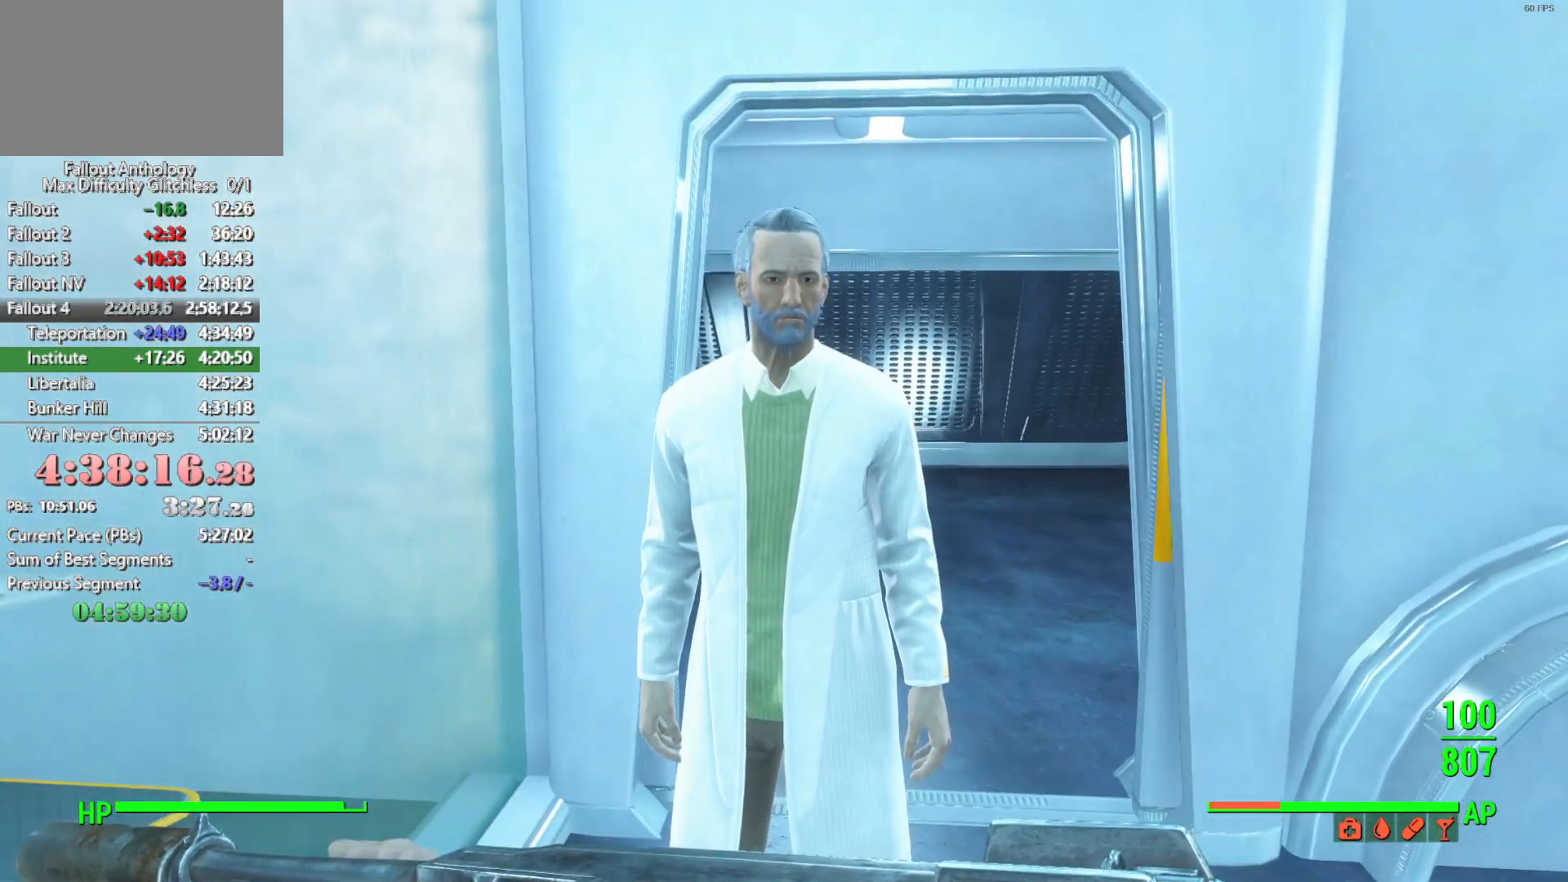
{"keys": [], "mouse": [], "mouse_move": "still", "events": []}
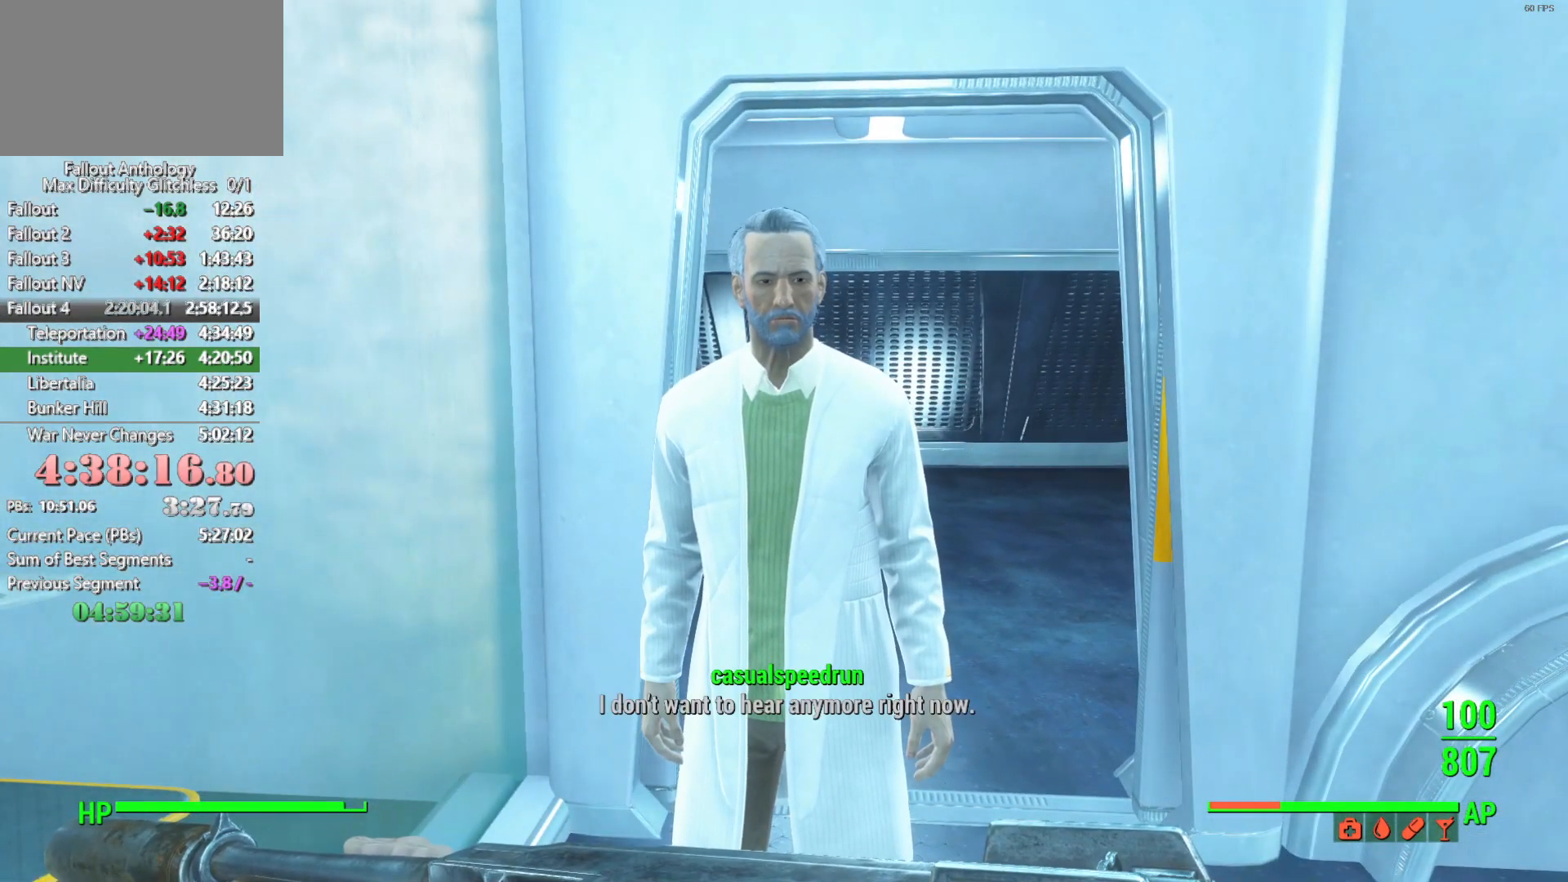
{"keys": [], "mouse": [], "mouse_move": "still", "events": [[266, "mouse_right", "down"], [366, "mouse_right", "up"]]}
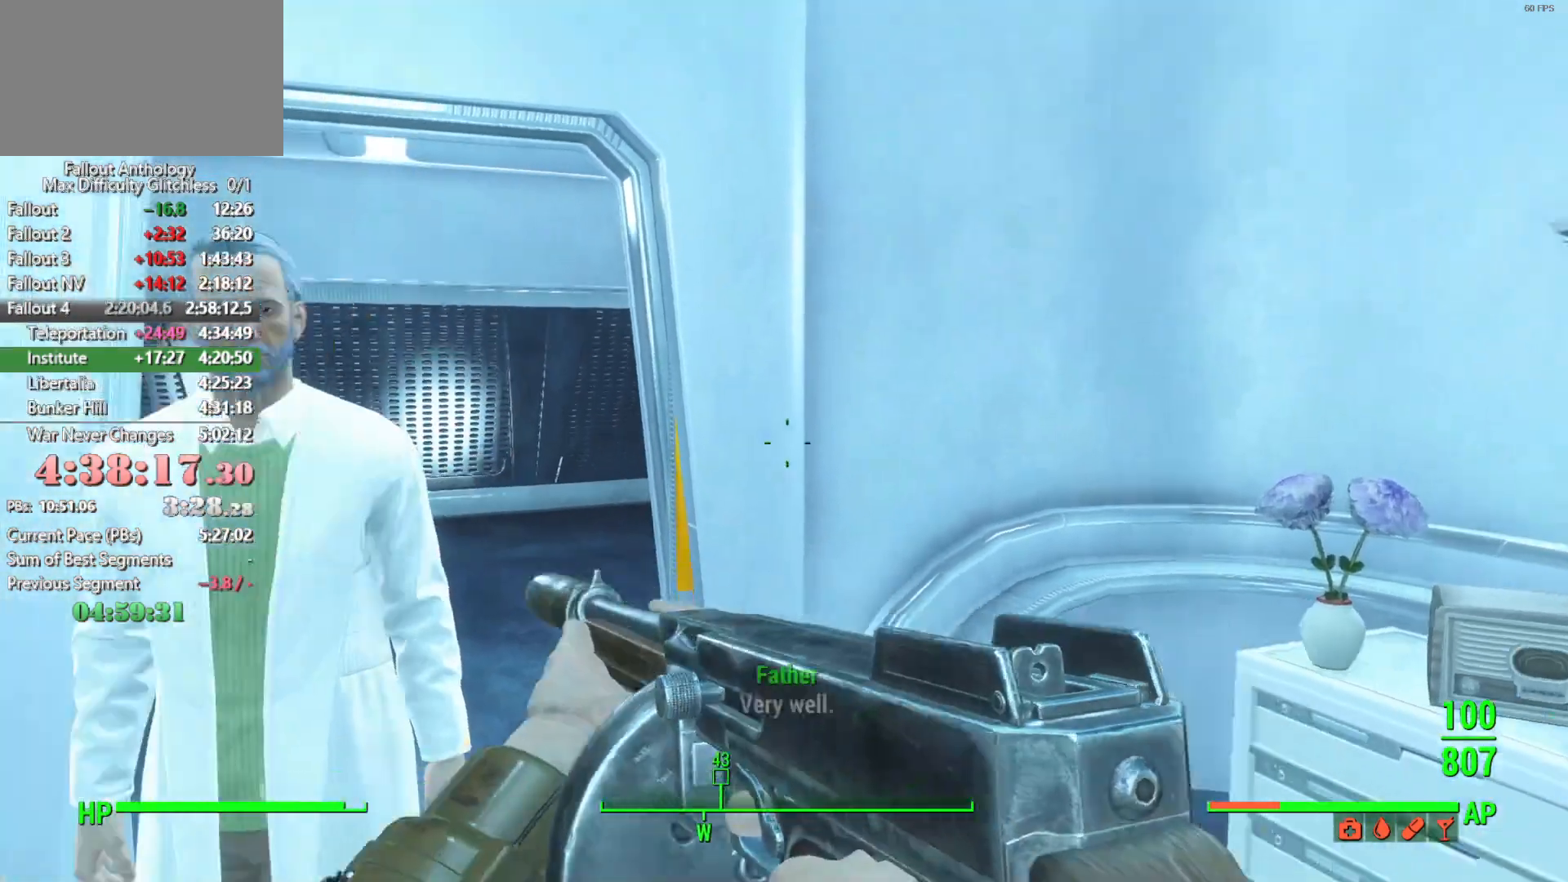
{"keys": [], "mouse": [], "mouse_move": "still", "events": []}
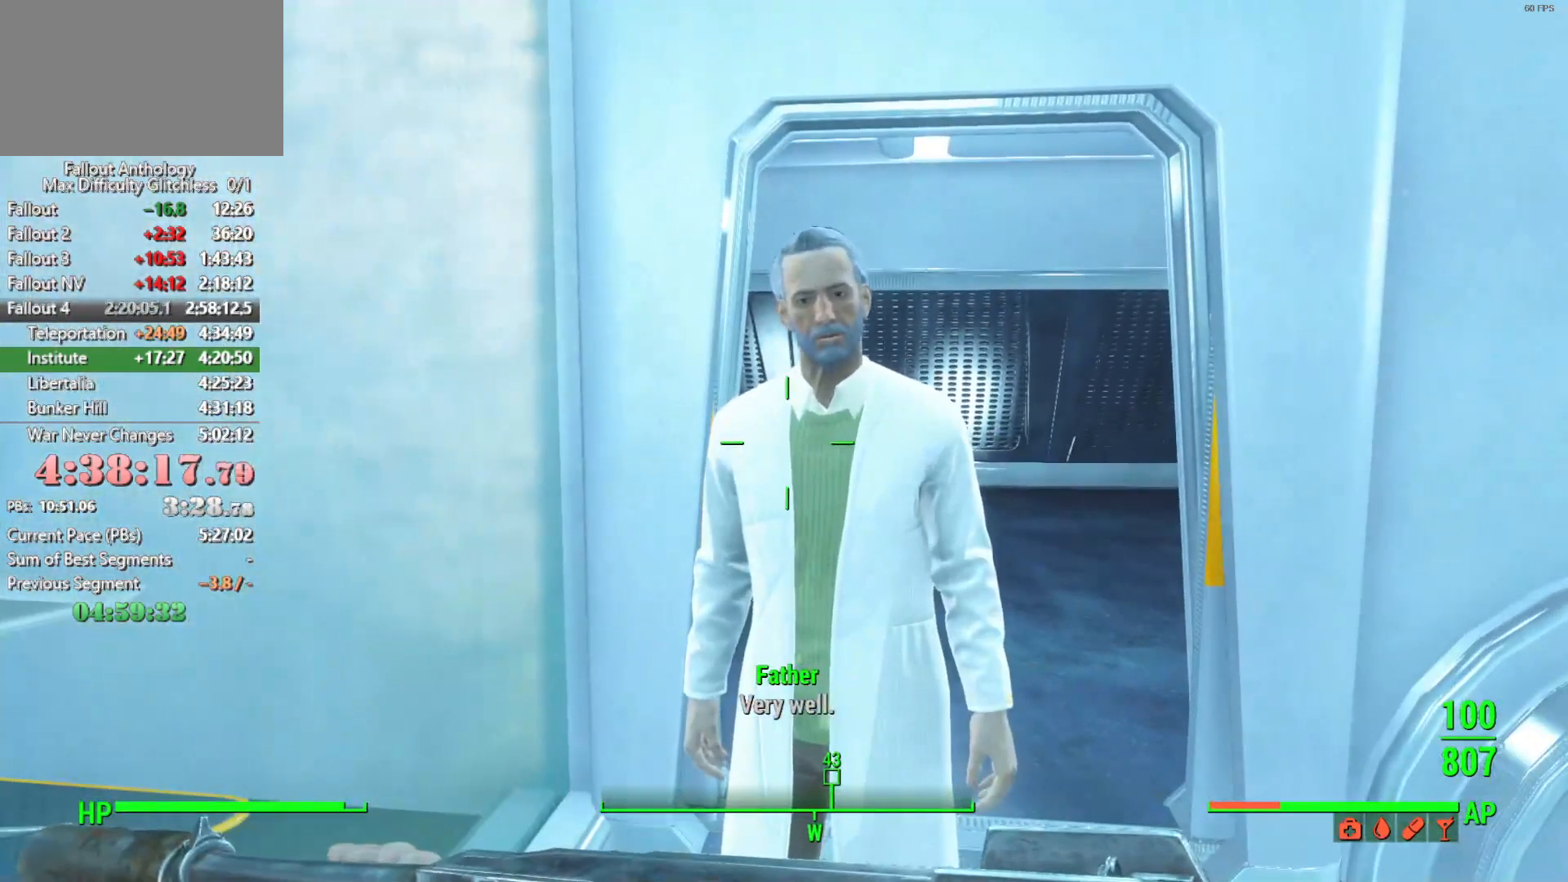
{"keys": [], "mouse": [], "mouse_move": "still", "events": [[16, "down", "down"], [116, "down", "up"], [216, "down", "down"], [300, "down", "up"], [350, "down", "down"], [450, "down", "up"]]}
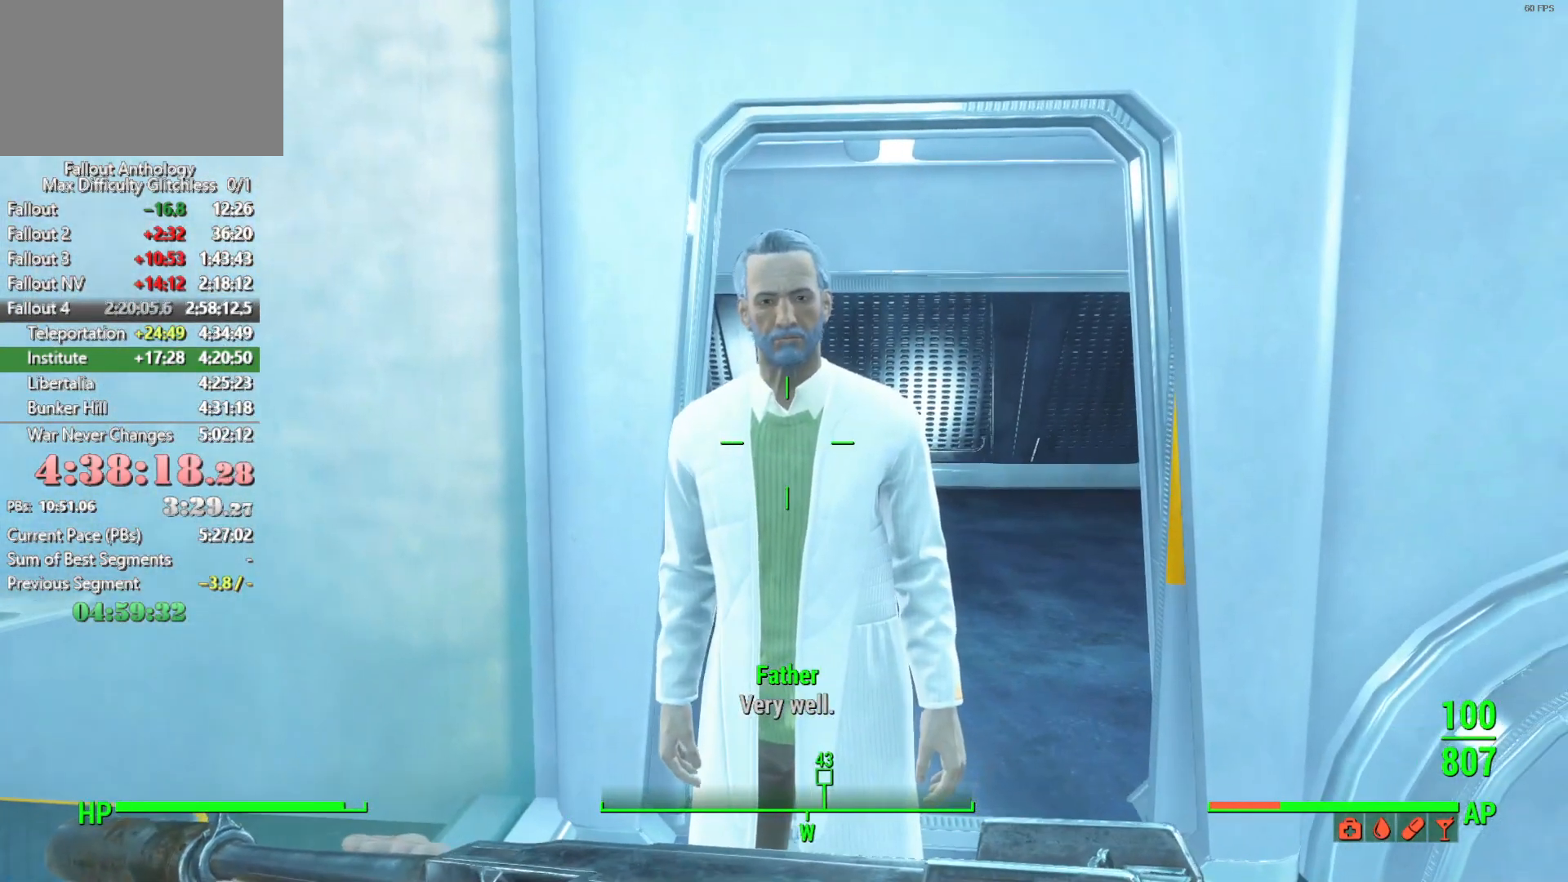
{"keys": ["down"], "mouse": [], "mouse_move": "still", "events": [[33, "down", "down"], [83, "down", "up"], [183, "down", "down"], [266, "down", "up"], [316, "down", "down"], [416, "down", "up"], [466, "down", "down"]]}
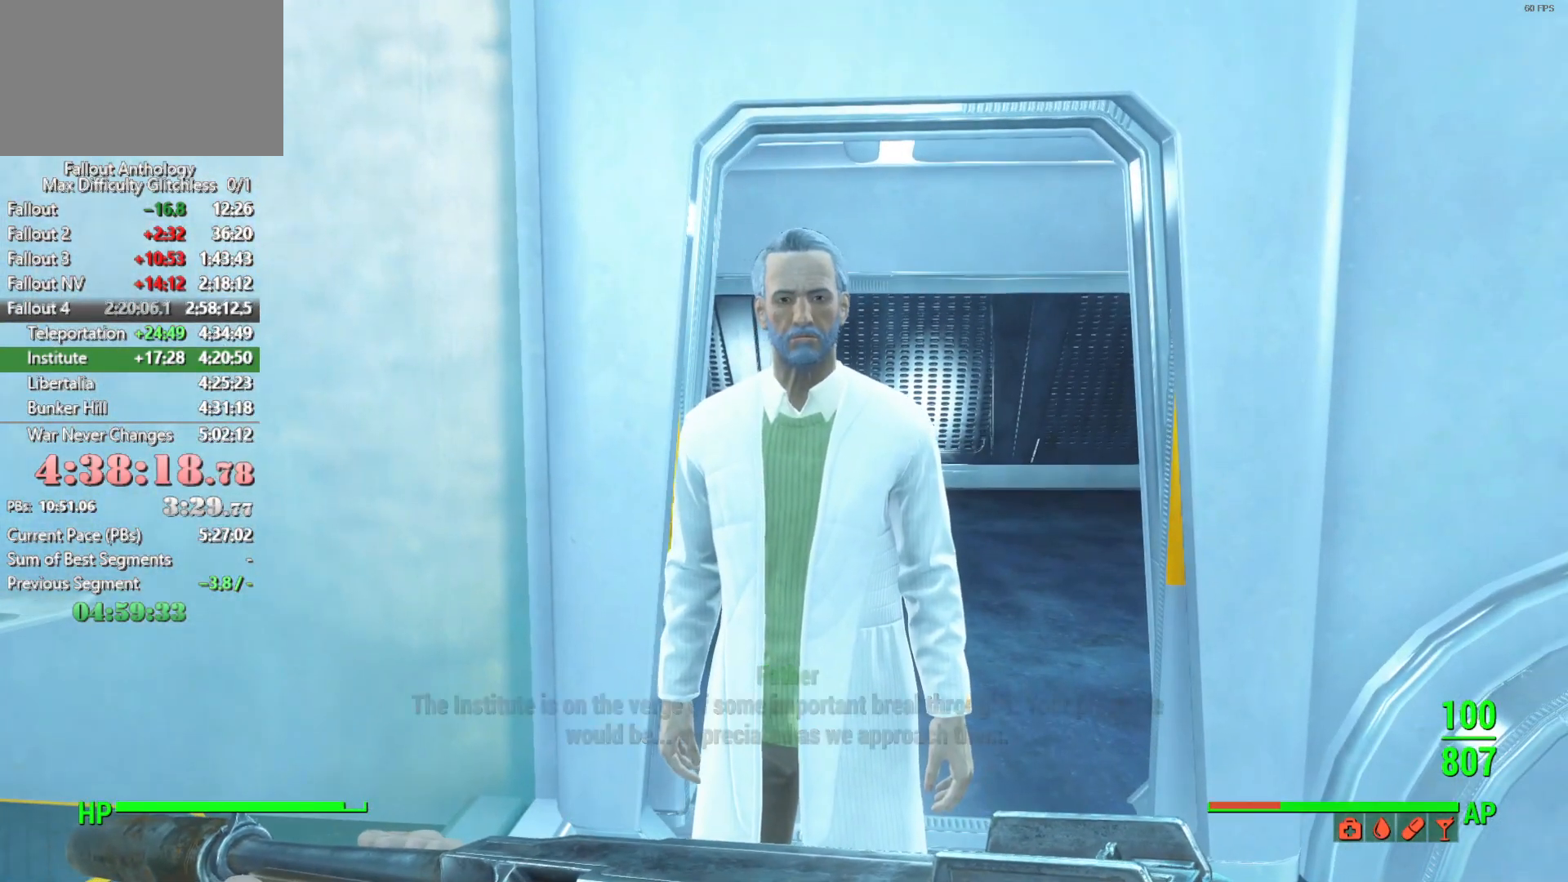
{"keys": [], "mouse": [], "mouse_move": "still", "events": [[50, "down", "up"], [100, "down", "down"], [200, "down", "up"], [233, "down", "down"], [333, "down", "up"], [383, "down", "down"], [483, "down", "up"]]}
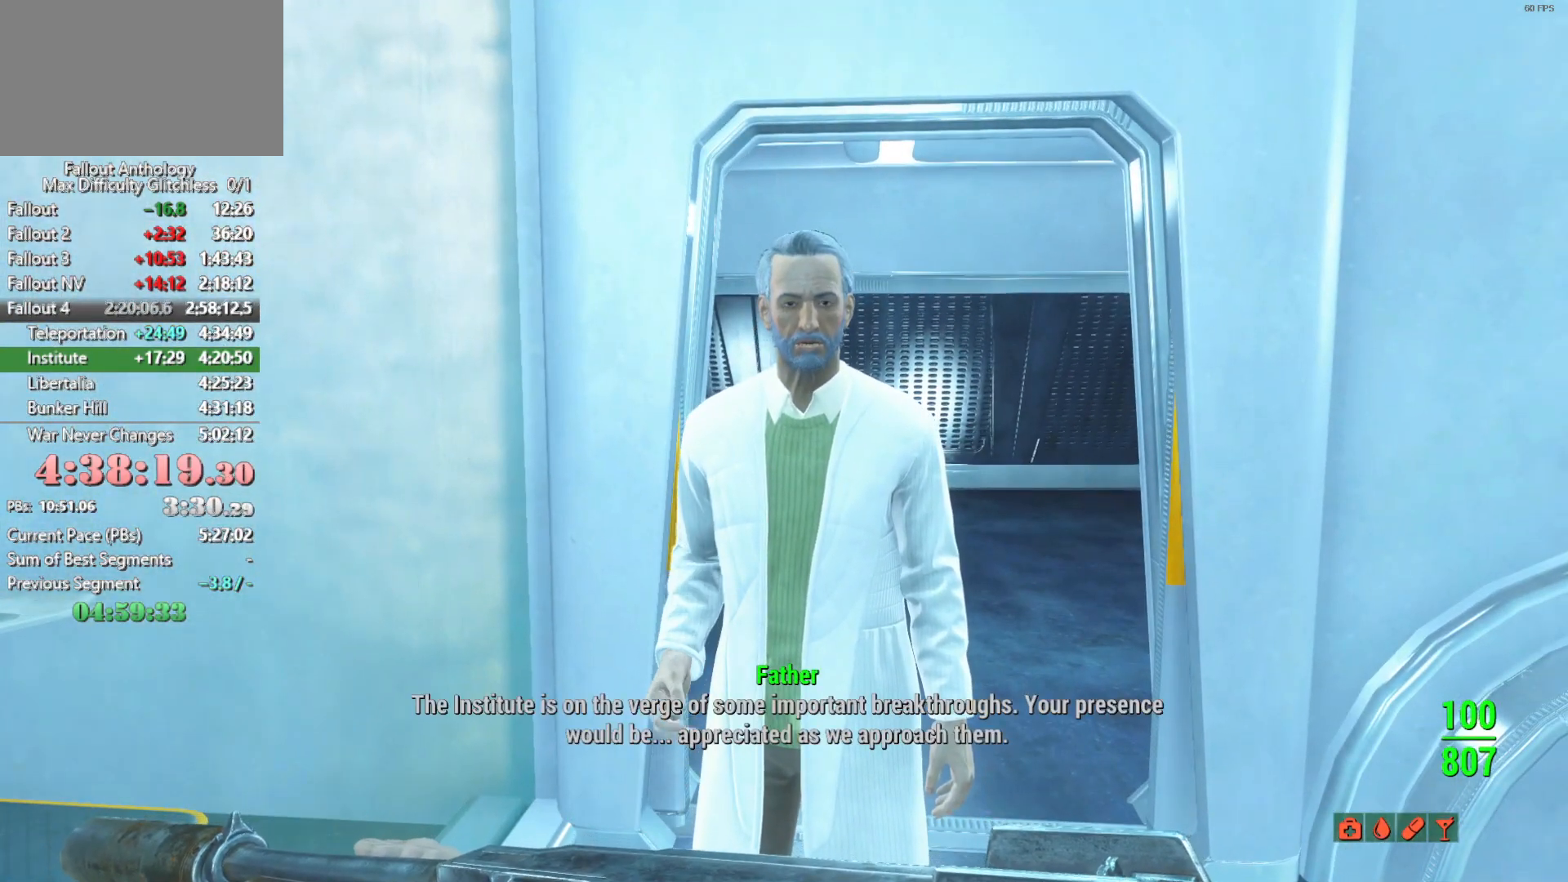
{"keys": ["down"], "mouse": [], "mouse_move": "still", "events": [[16, "down", "down"], [266, "down", "up"], [300, "down", "down"]]}
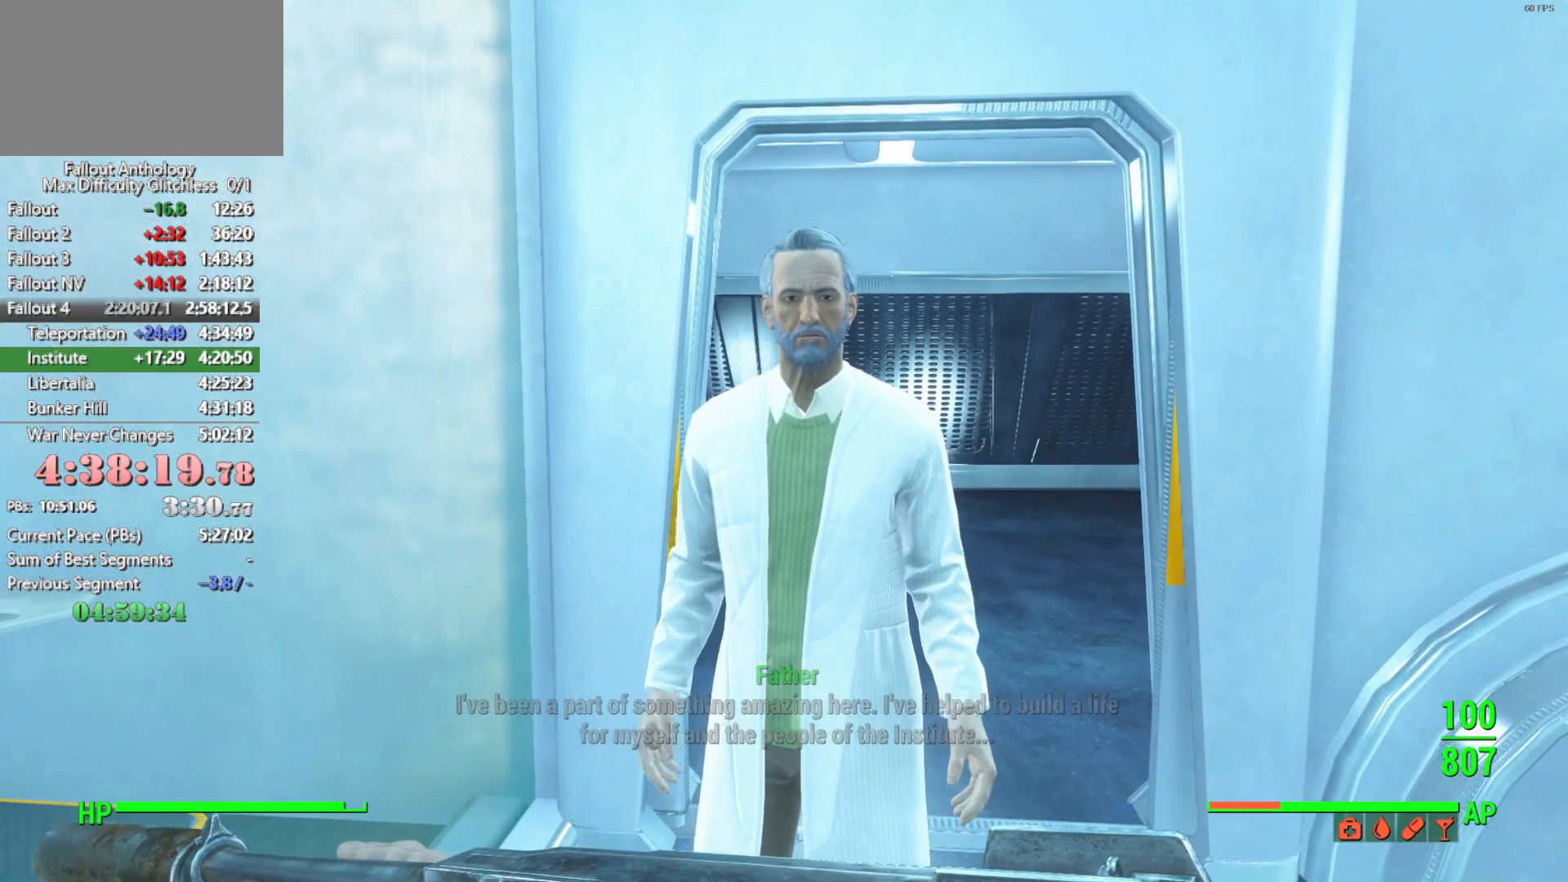
{"keys": [], "mouse": [], "mouse_move": "still", "events": [[33, "down", "up"], [133, "down", "down"], [233, "down", "up"], [266, "down", "down"], [366, "down", "up"], [416, "down", "down"], [500, "down", "up"]]}
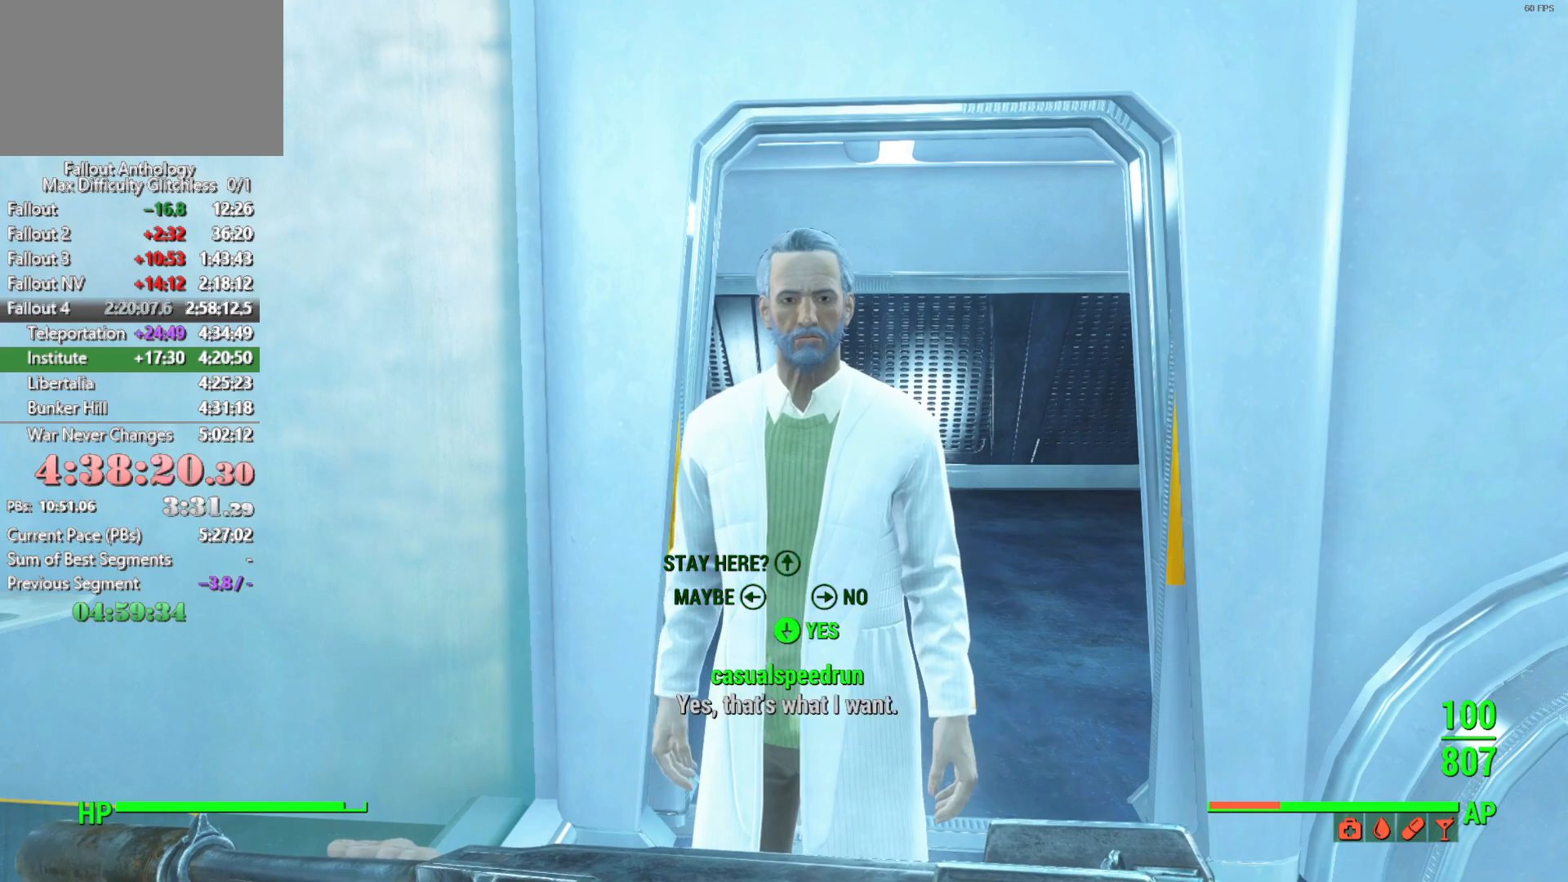
{"keys": ["down"], "mouse": [], "mouse_move": "left", "events": [[50, "down", "down"], [200, "down", "up"], [250, "down", "down"], [333, "mouse_right", "down"], [383, "down", "up"], [383, "mouse_right", "up"], [483, "down", "down"]]}
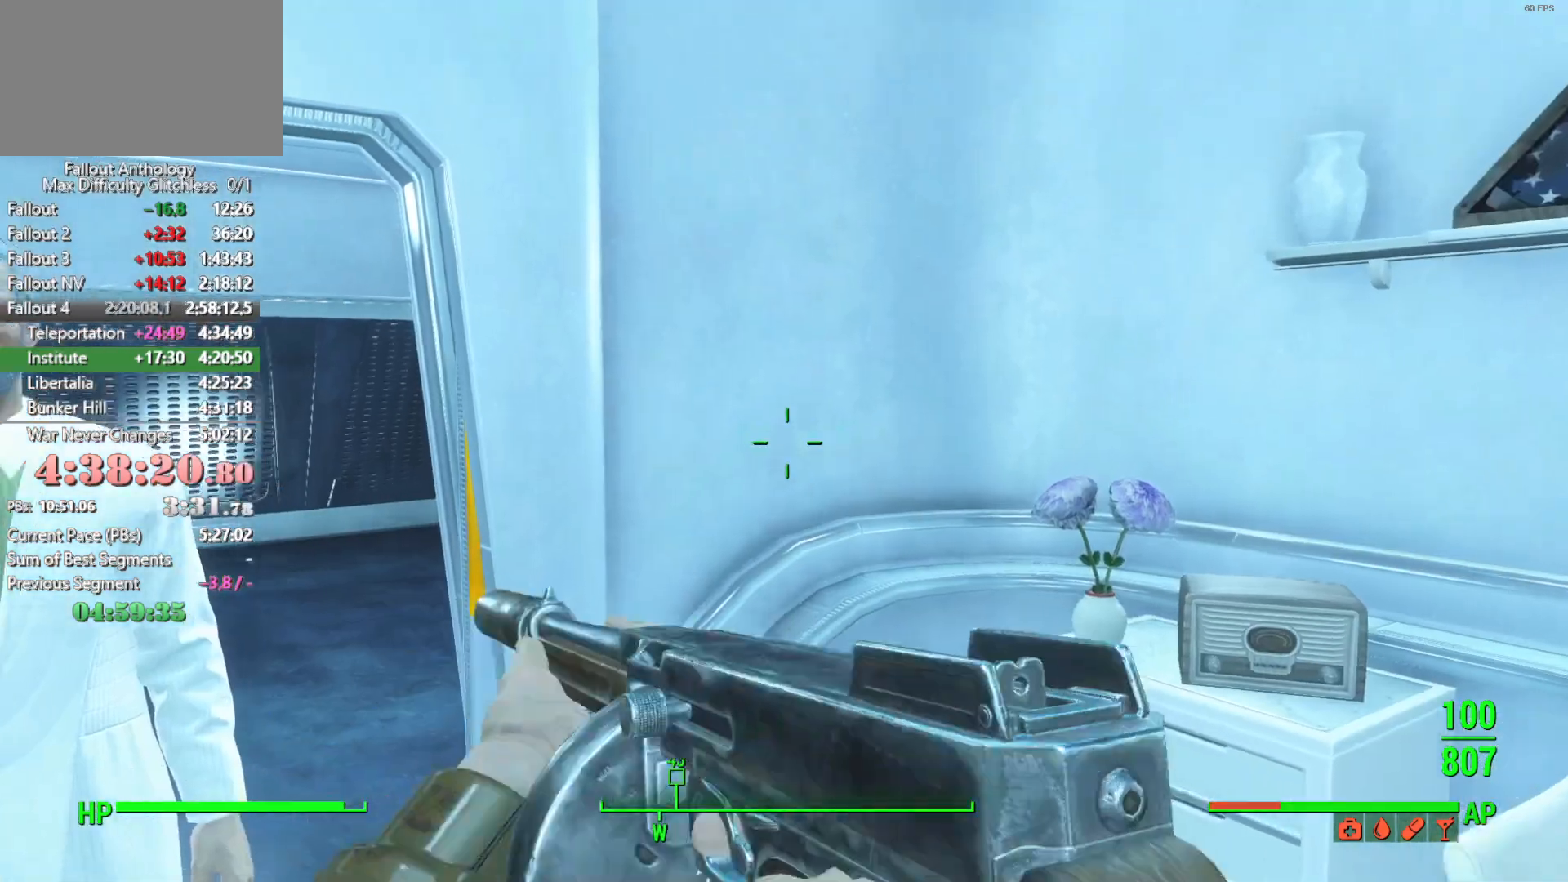
{"keys": ["down"], "mouse": [], "mouse_move": "left", "events": [[66, "down", "up"], [166, "down", "down"], [250, "down", "up"], [350, "down", "down"], [450, "down", "up"], [500, "down", "down"]]}
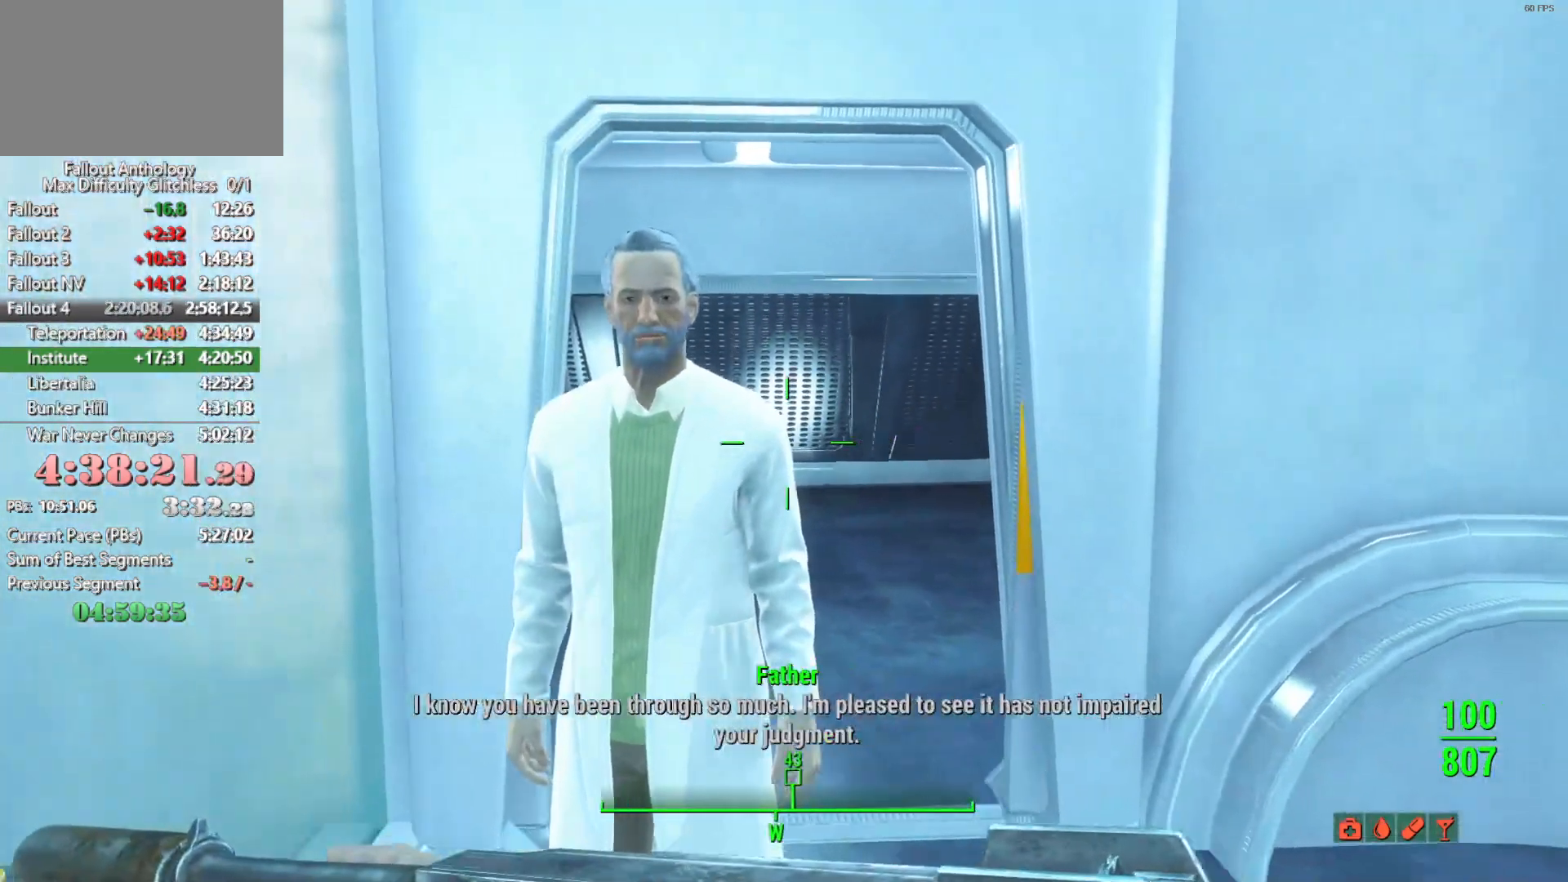
{"keys": ["down"], "mouse": [], "mouse_move": "still", "events": [[133, "down", "up"], [183, "down", "down"], [266, "down", "up"], [366, "down", "down"], [466, "down", "up"], [500, "down", "down"]]}
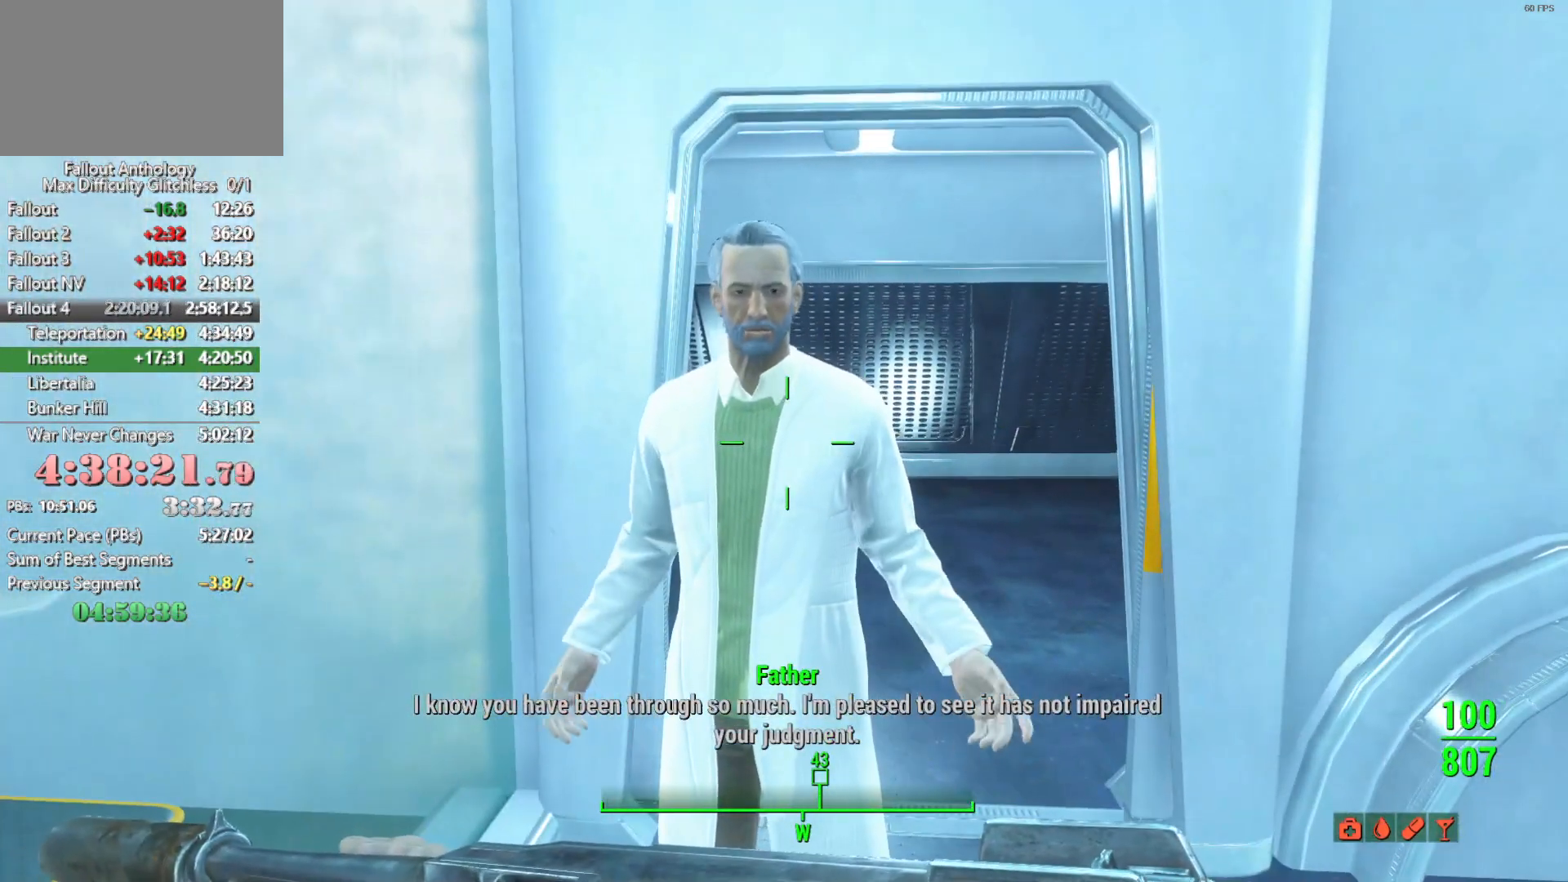
{"keys": ["down"], "mouse": [], "mouse_move": "still", "events": [[100, "down", "up"], [150, "down", "down"], [250, "down", "up"], [283, "down", "down"], [383, "down", "up"], [433, "down", "down"]]}
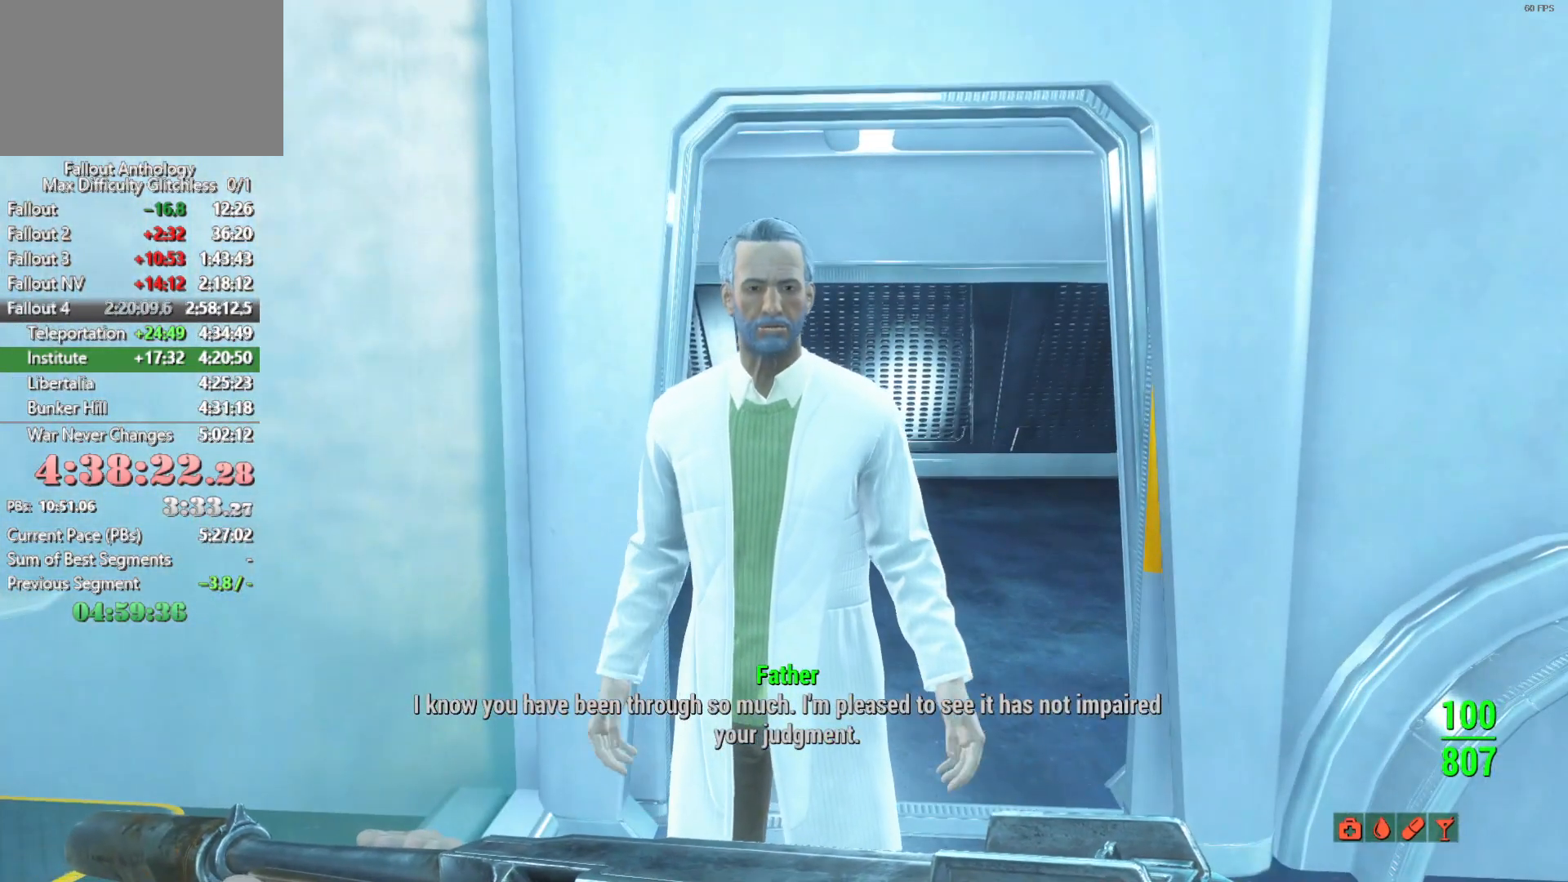
{"keys": ["down"], "mouse": [], "mouse_move": "still", "events": [[16, "down", "up"], [66, "down", "down"], [166, "down", "up"], [216, "down", "down"], [300, "down", "up"], [350, "down", "down"], [400, "down", "up"], [483, "down", "down"]]}
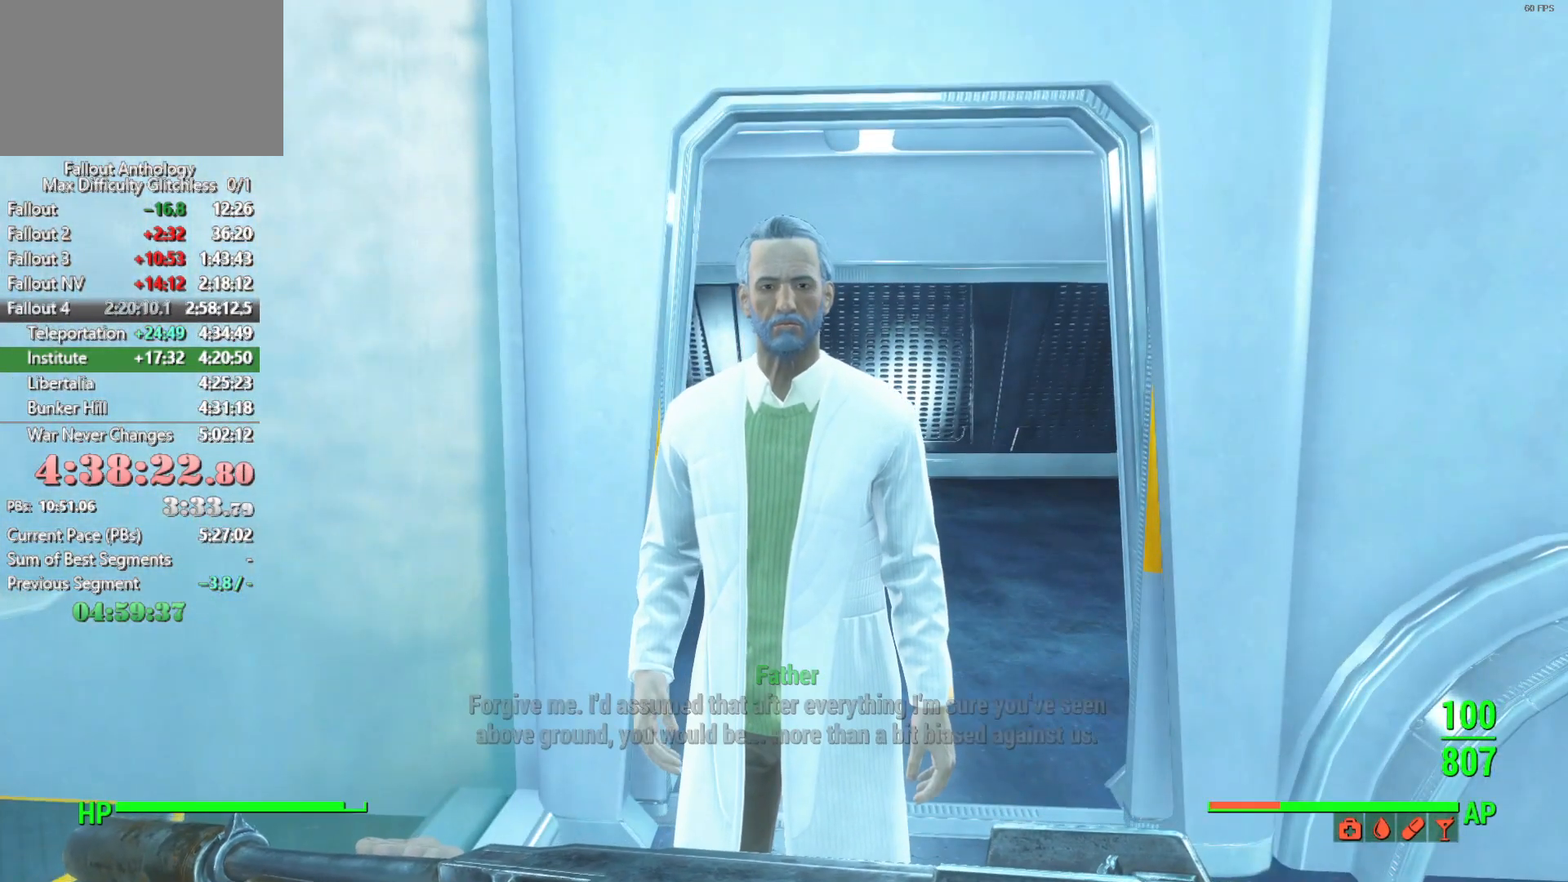
{"keys": [], "mouse": [], "mouse_move": "still", "events": [[33, "down", "up"], [83, "down", "down"], [183, "down", "up"], [233, "down", "down"], [266, "down", "up"], [316, "down", "down"], [416, "down", "up"]]}
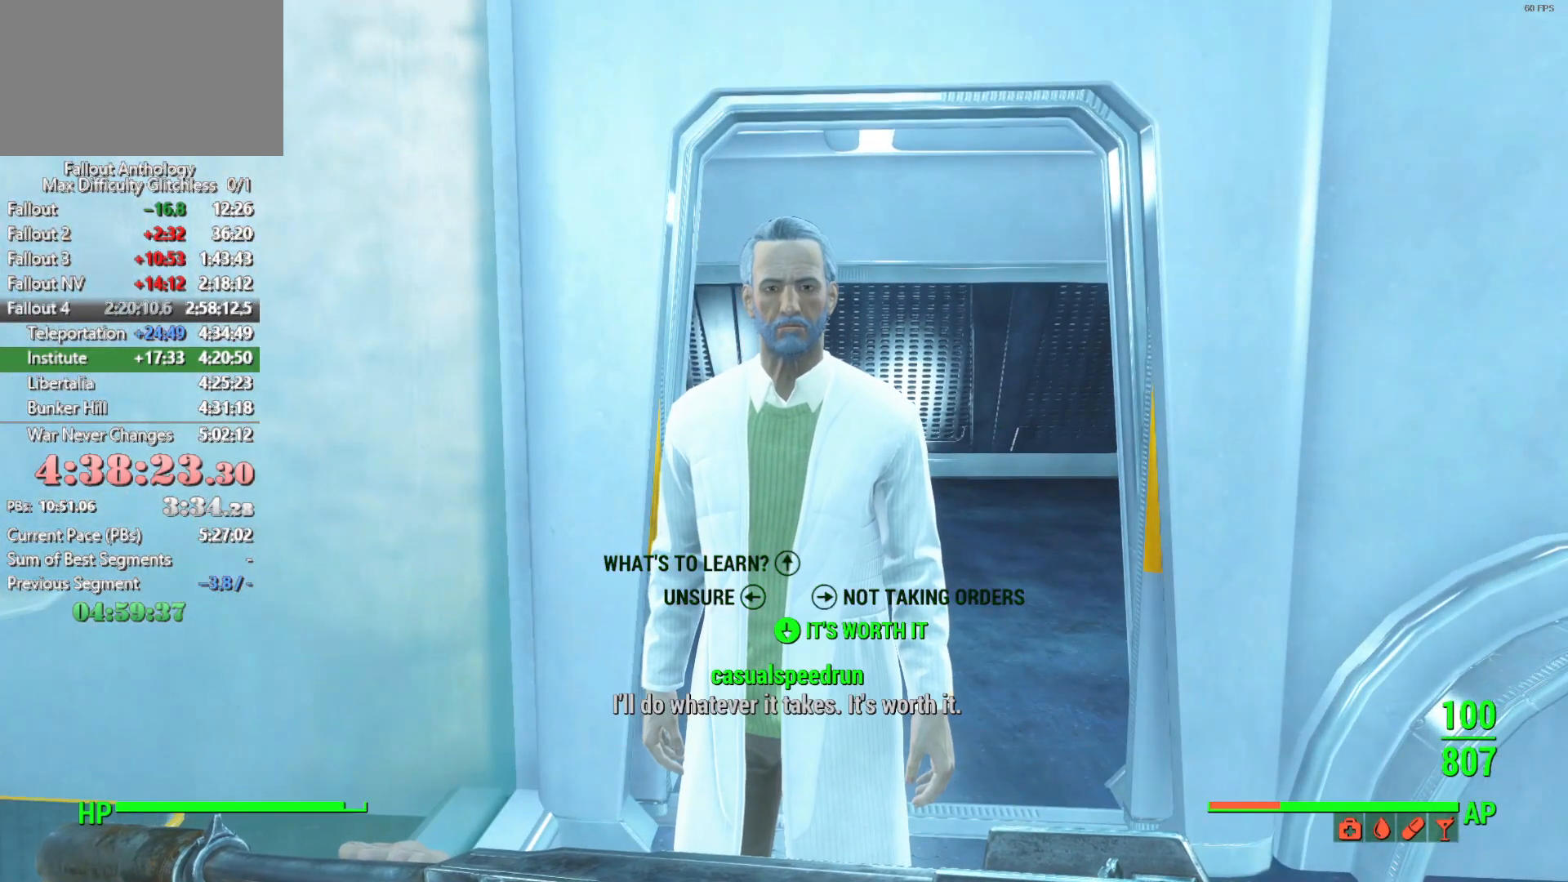
{"keys": [], "mouse": [], "mouse_move": "still", "events": [[16, "down", "down"], [100, "down", "up"], [150, "down", "down"], [250, "down", "up"], [333, "down", "down"], [383, "mouse_right", "down"], [433, "mouse_right", "up"], [483, "down", "up"]]}